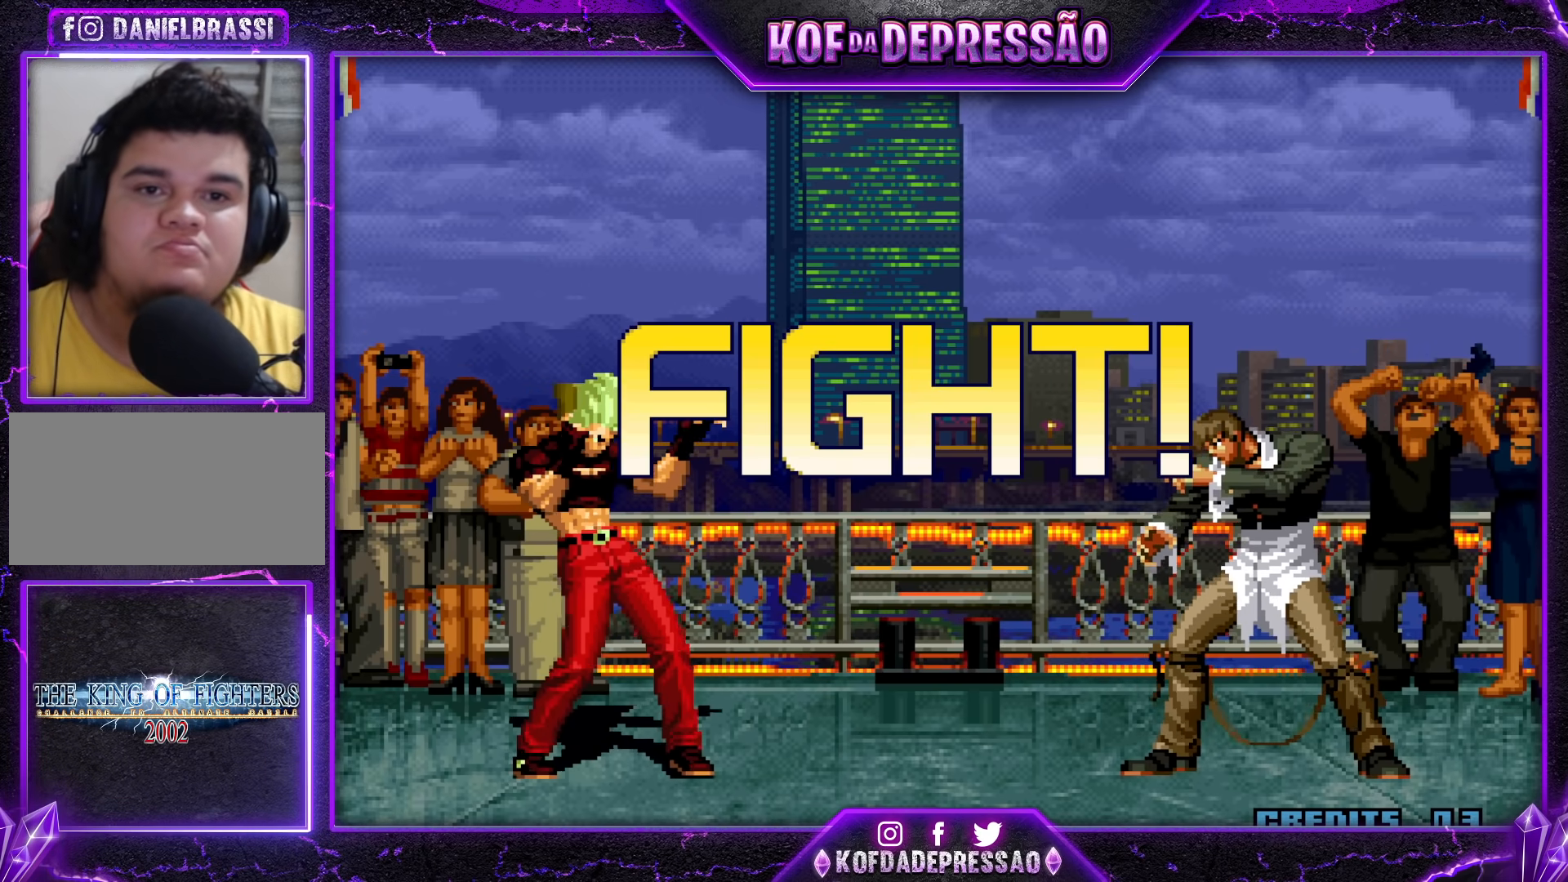
Gameplay with a controller (arcade stick); each line is a JSON object with the inputs held at the frame after it. "events" lists button and stick changes between this image and that frame as [ms after this image, input, new state], when the widget could be followed in between. Not read: L3 R3.
{"buttons": [], "left_stick": "center", "events": [[33, "TRIANGLE", "up"], [50, "R1", "up"], [50, "SQUARE", "up"], [67, "CROSS", "up"], [300, "left_stick", "down"], [350, "left_stick", "right"], [450, "left_stick", "center"]]}
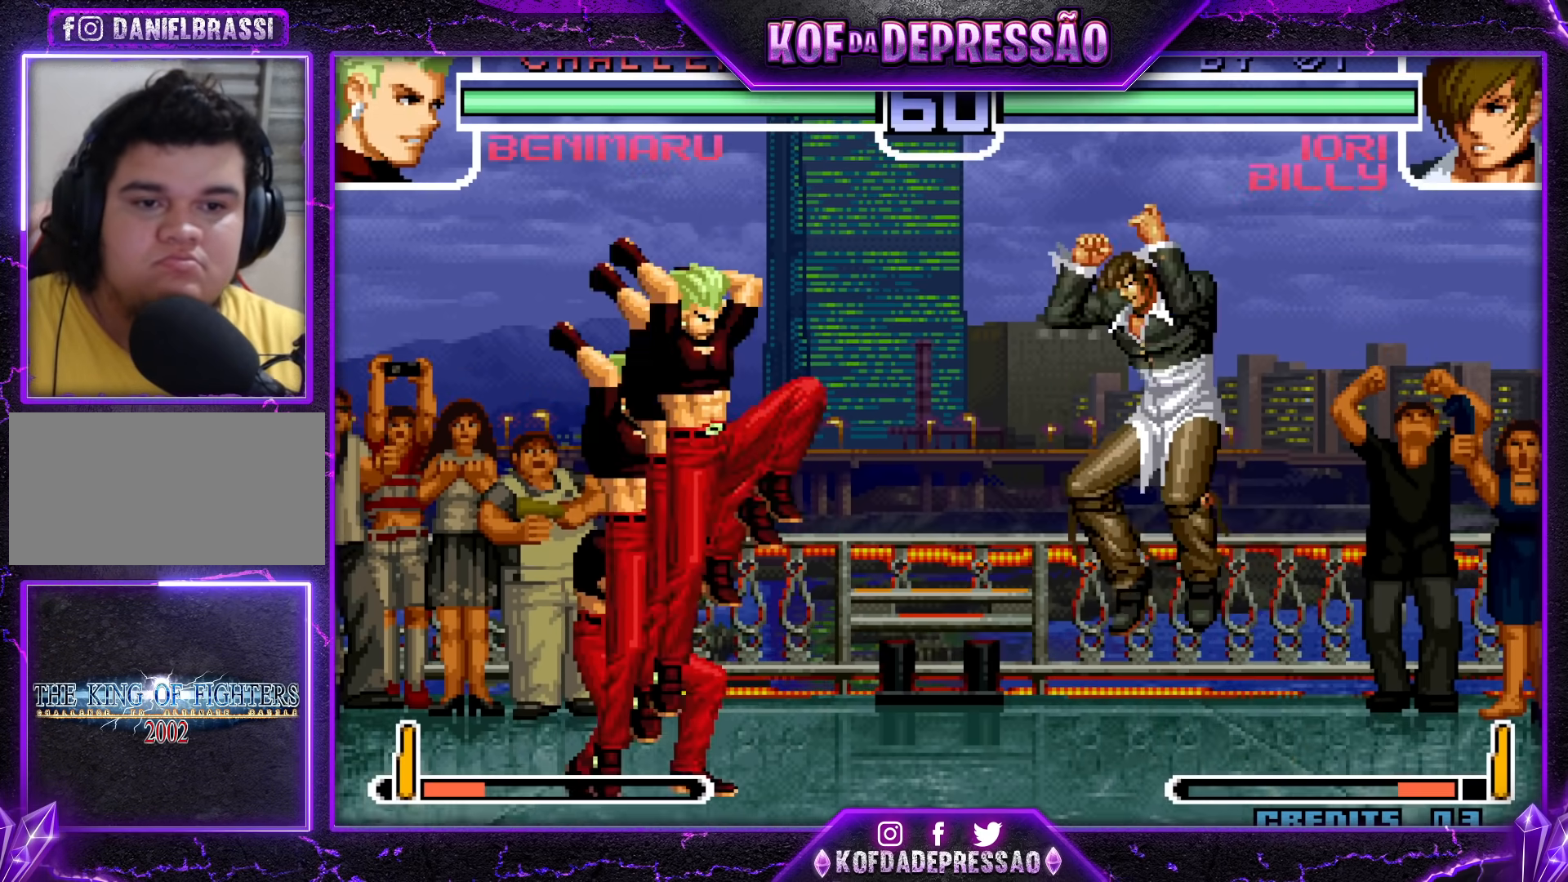
{"buttons": [], "left_stick": "center", "events": [[133, "CROSS", "down"], [183, "CROSS", "up"]]}
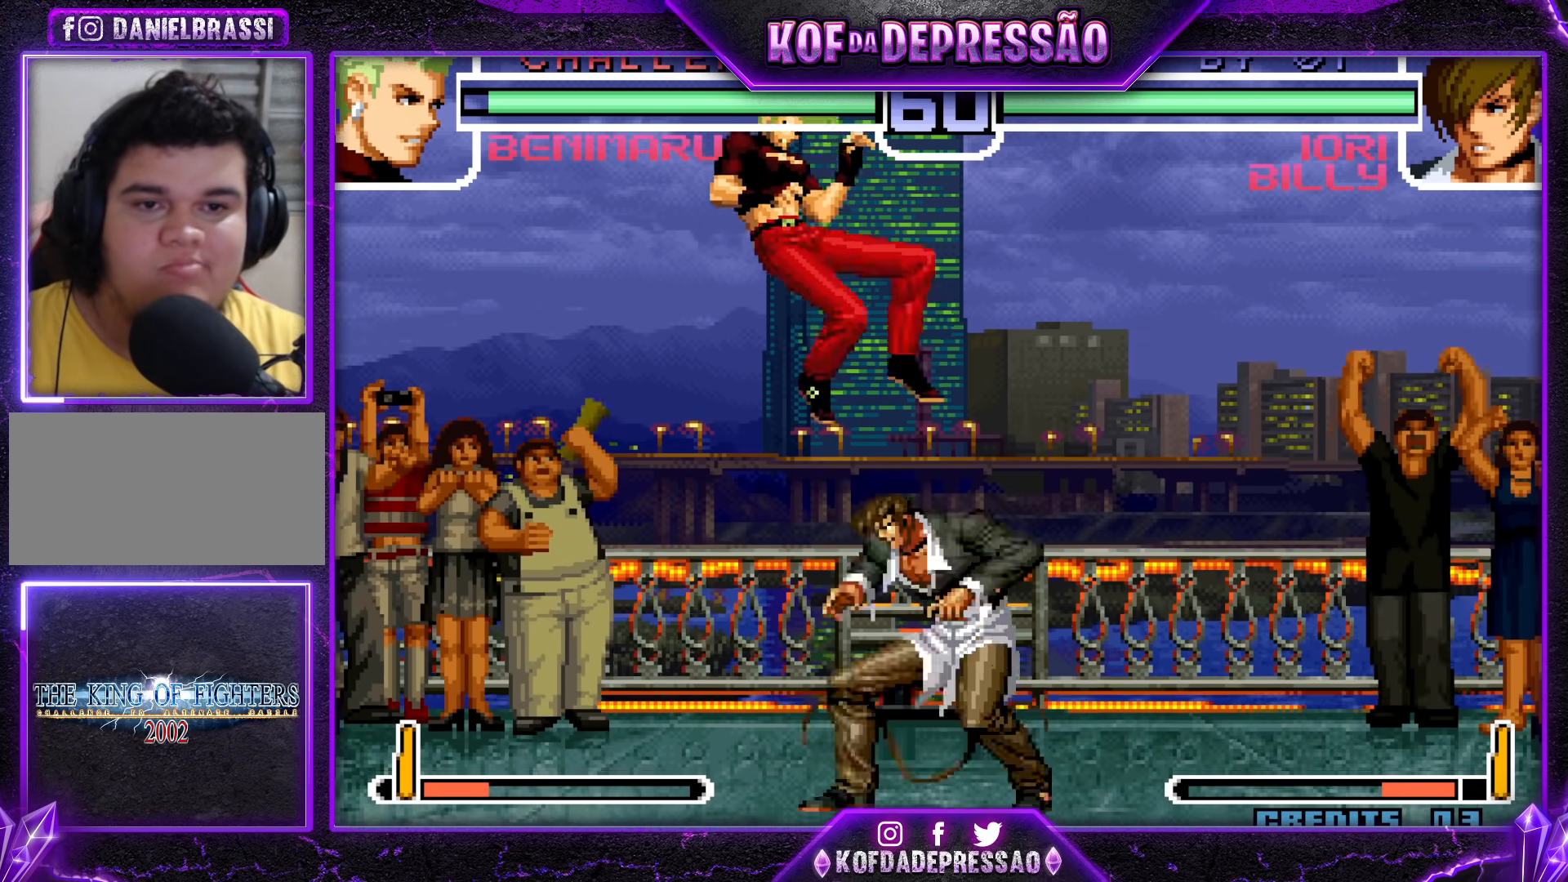
{"buttons": [], "left_stick": "up-left", "events": [[400, "left_stick", "up-left"]]}
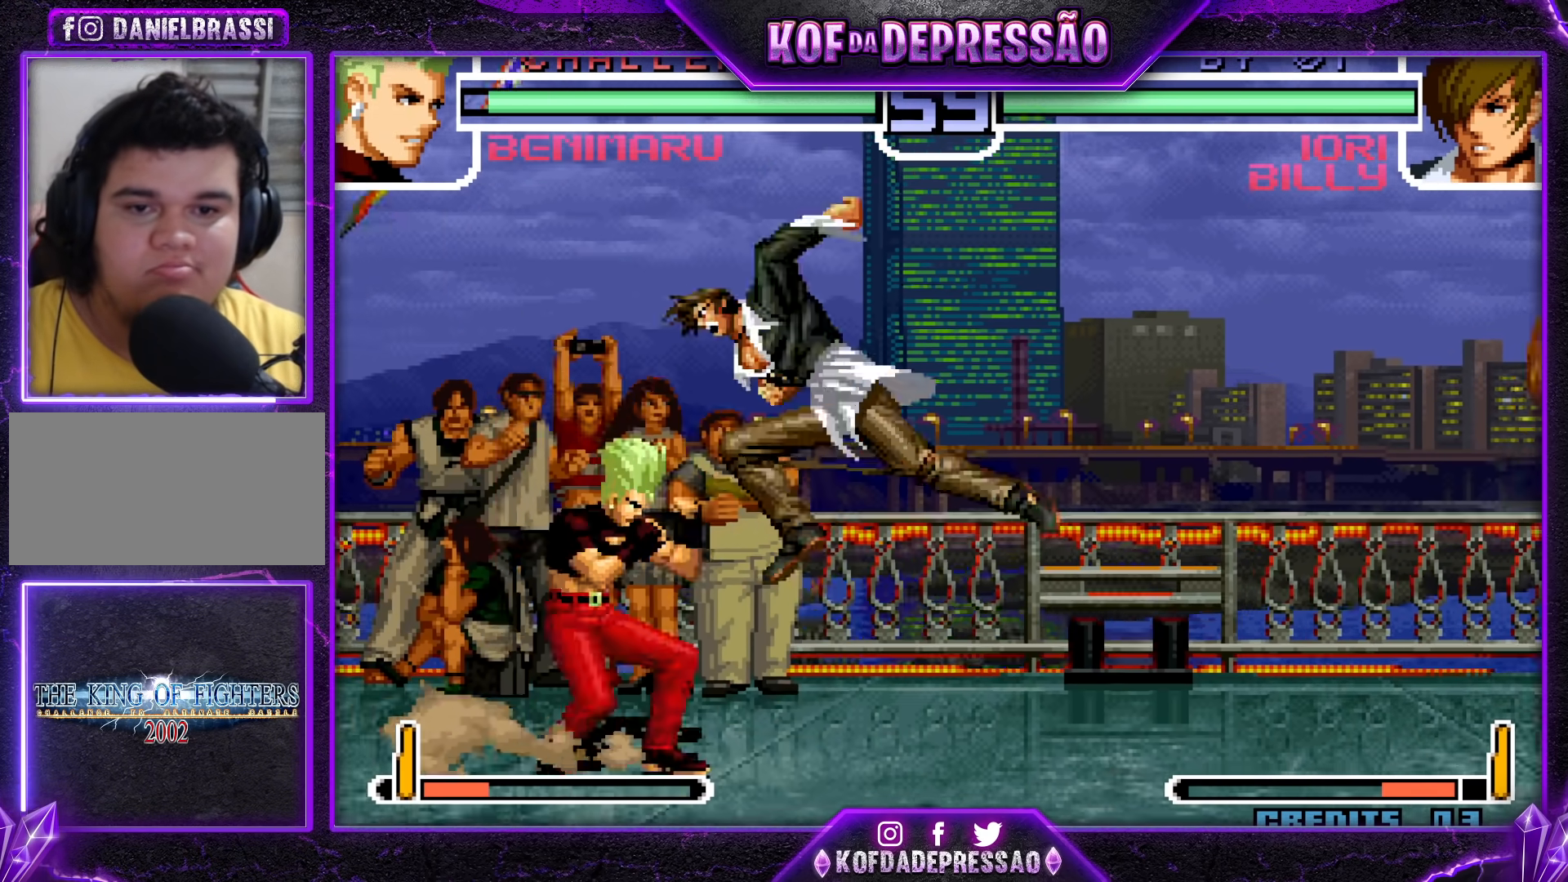
{"buttons": [], "left_stick": "center", "events": [[233, "left_stick", "center"], [300, "R1", "down"], [317, "CROSS", "down"], [417, "CROSS", "up"], [450, "R1", "up"]]}
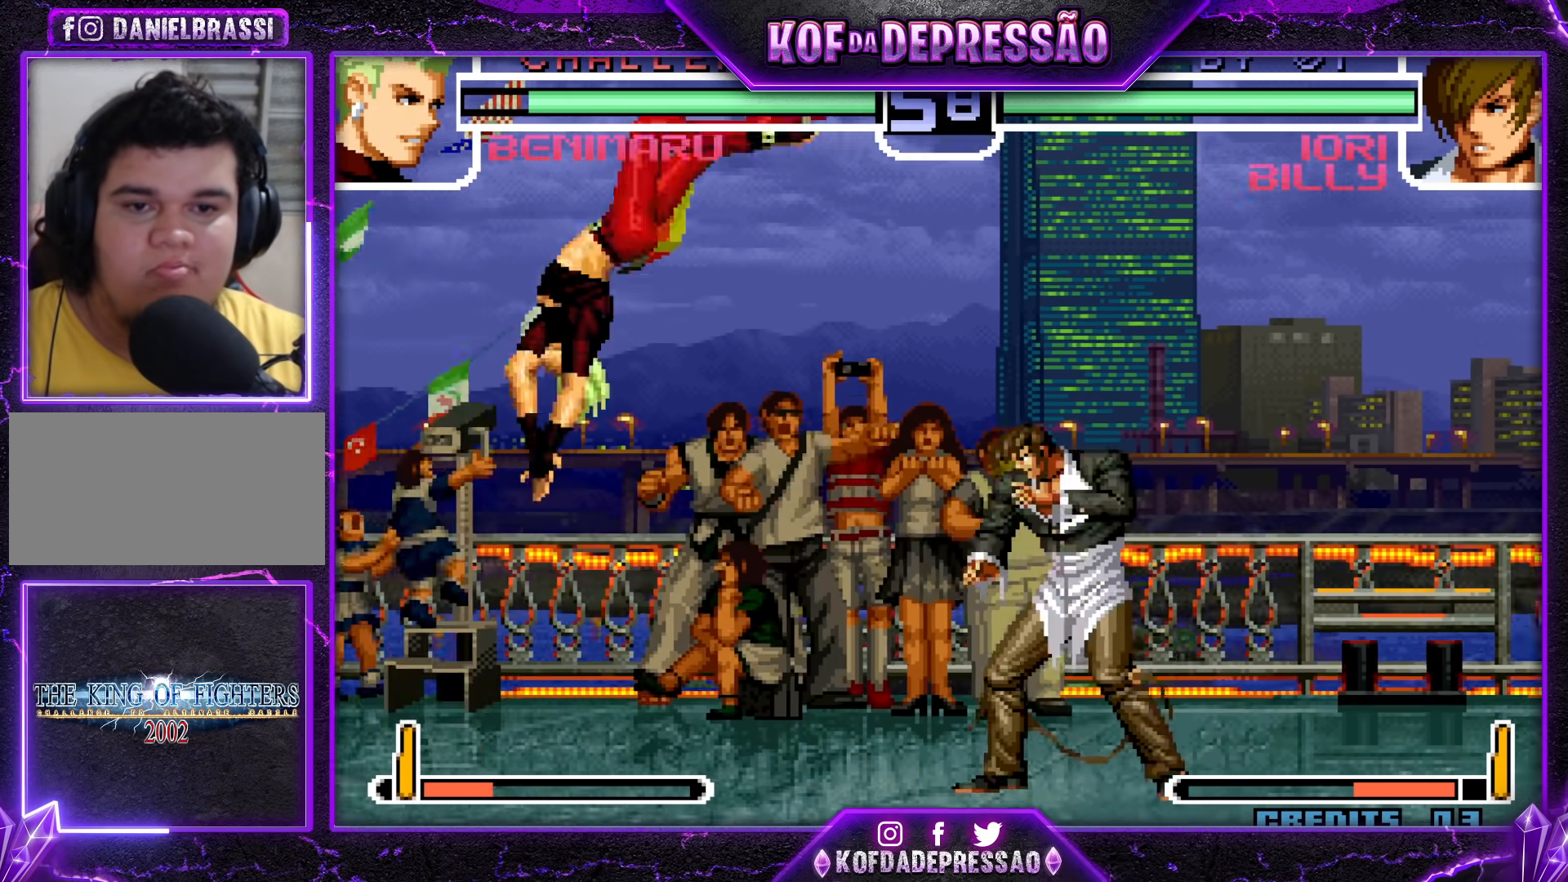
{"buttons": [], "left_stick": "left", "events": [[217, "TRIANGLE", "down"], [300, "TRIANGLE", "up"], [367, "left_stick", "left"]]}
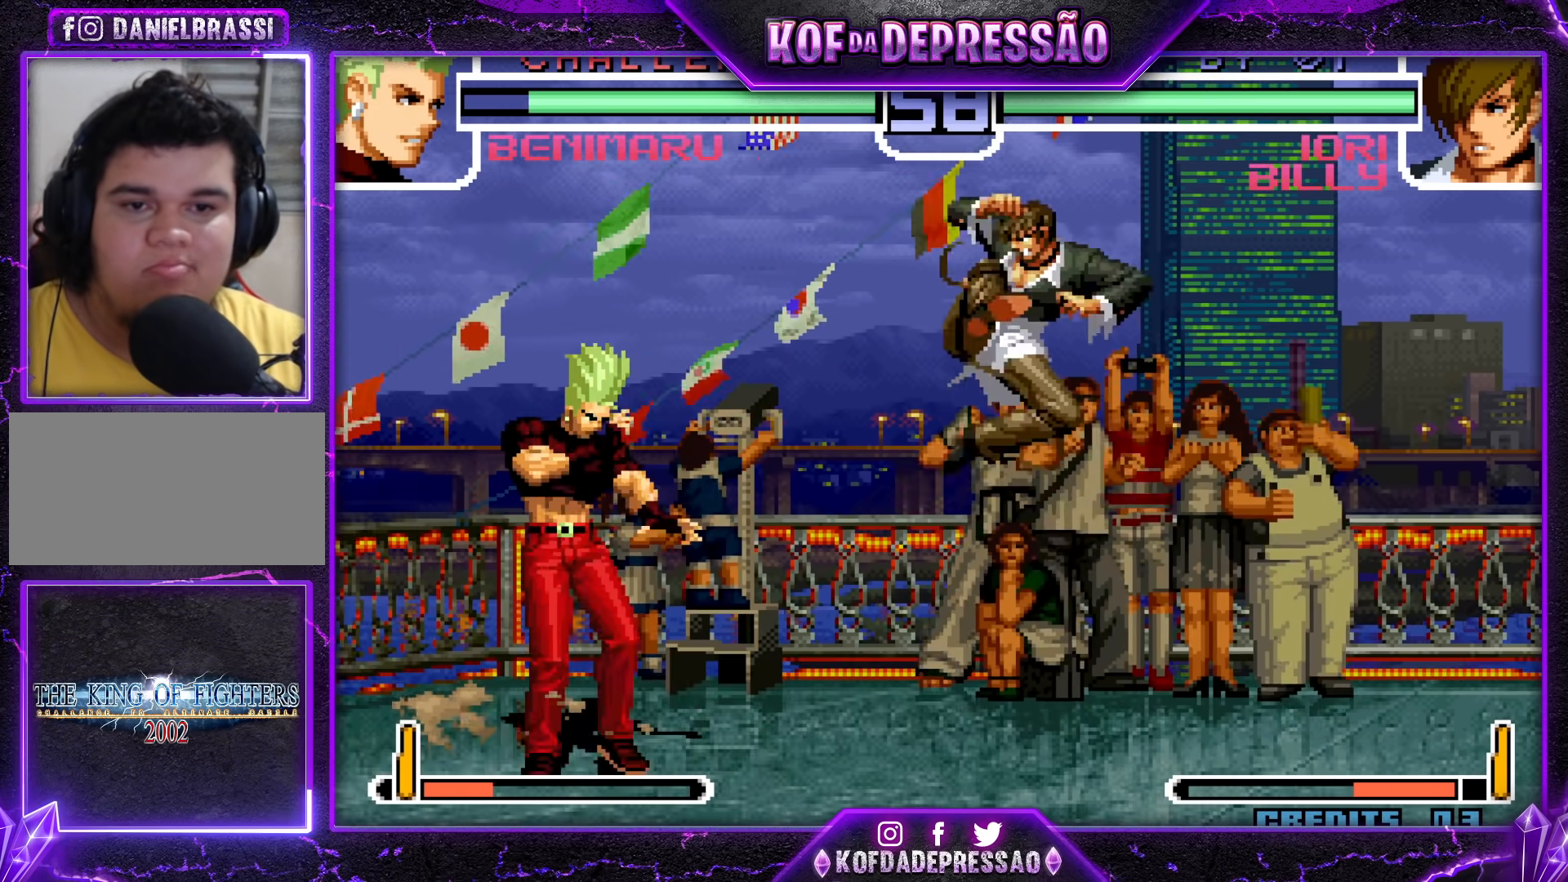
{"buttons": ["R1"], "left_stick": "down-right", "events": [[417, "left_stick", "up-right"], [500, "R1", "down"], [500, "left_stick", "down-right"]]}
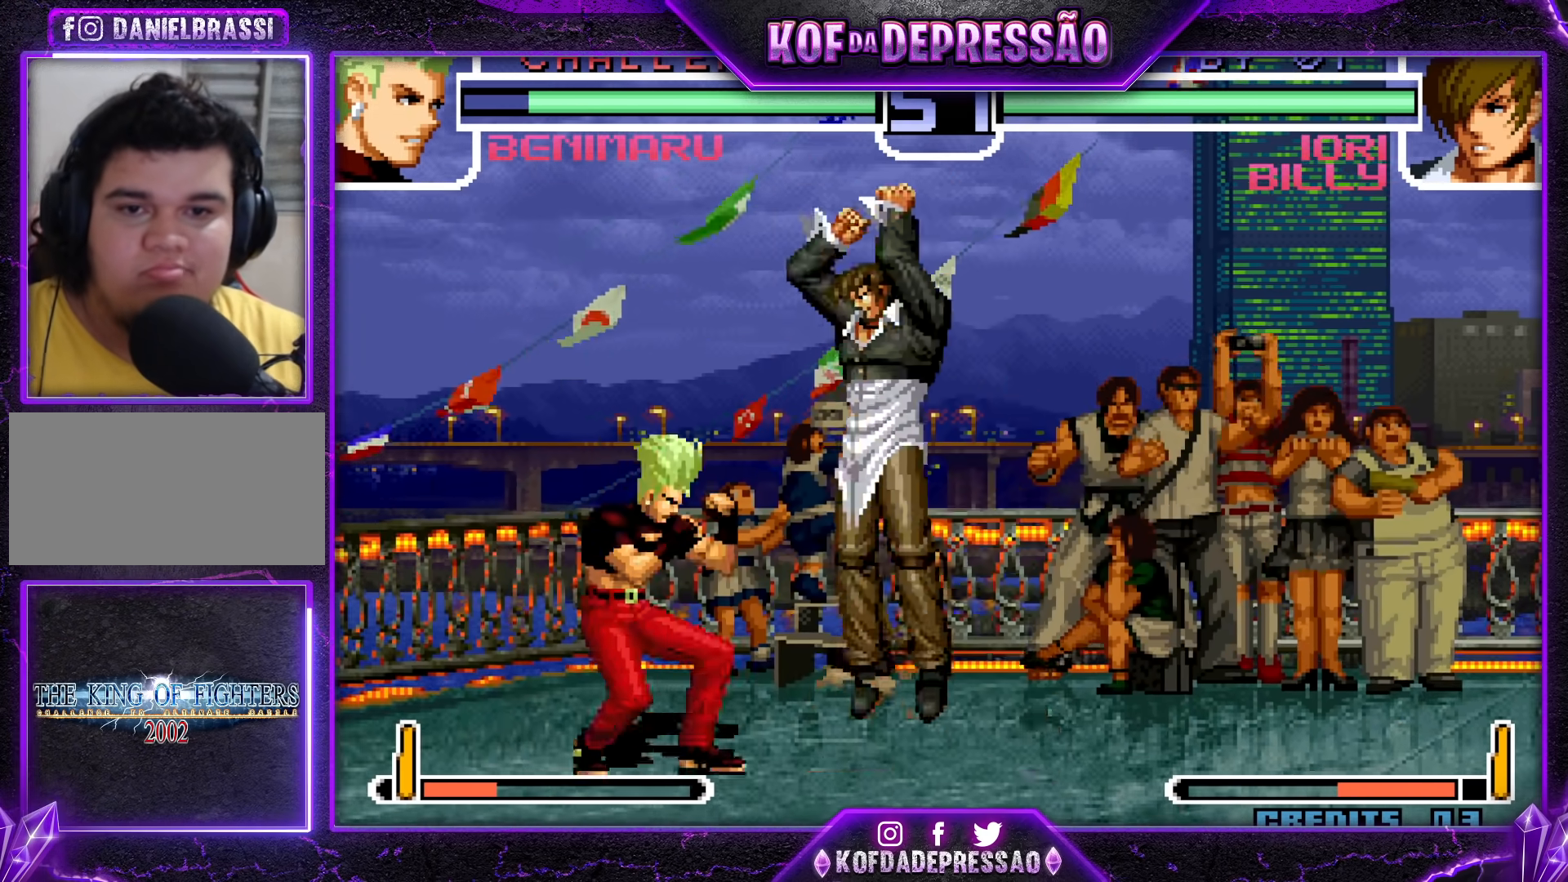
{"buttons": [], "left_stick": "center", "events": [[133, "R1", "up"], [217, "left_stick", "center"]]}
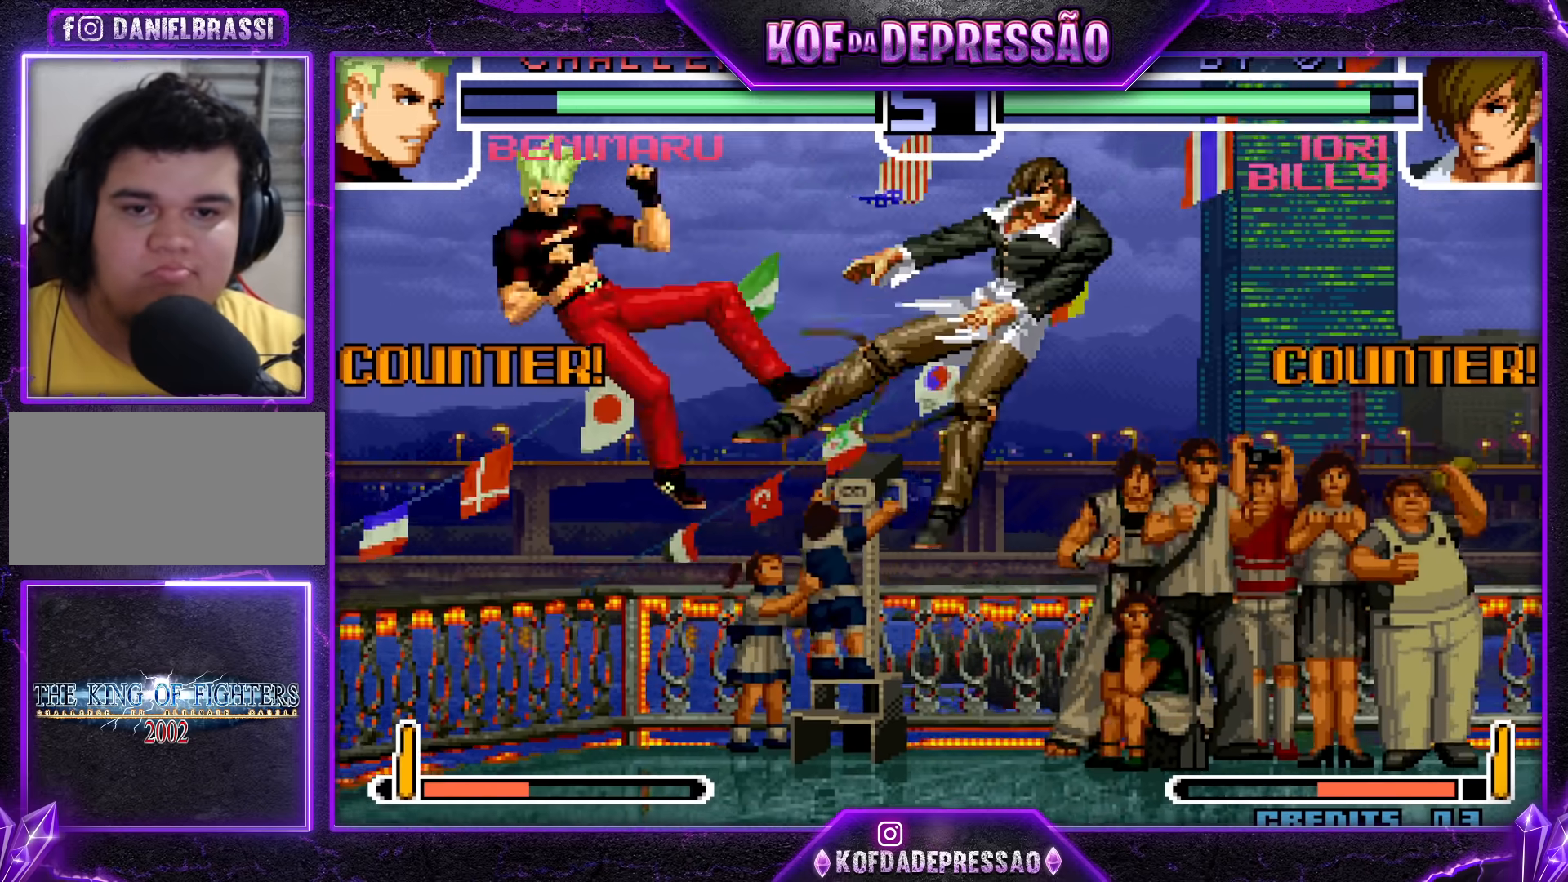
{"buttons": [], "left_stick": "right", "events": [[350, "left_stick", "right"], [400, "left_stick", "center"], [450, "left_stick", "right"]]}
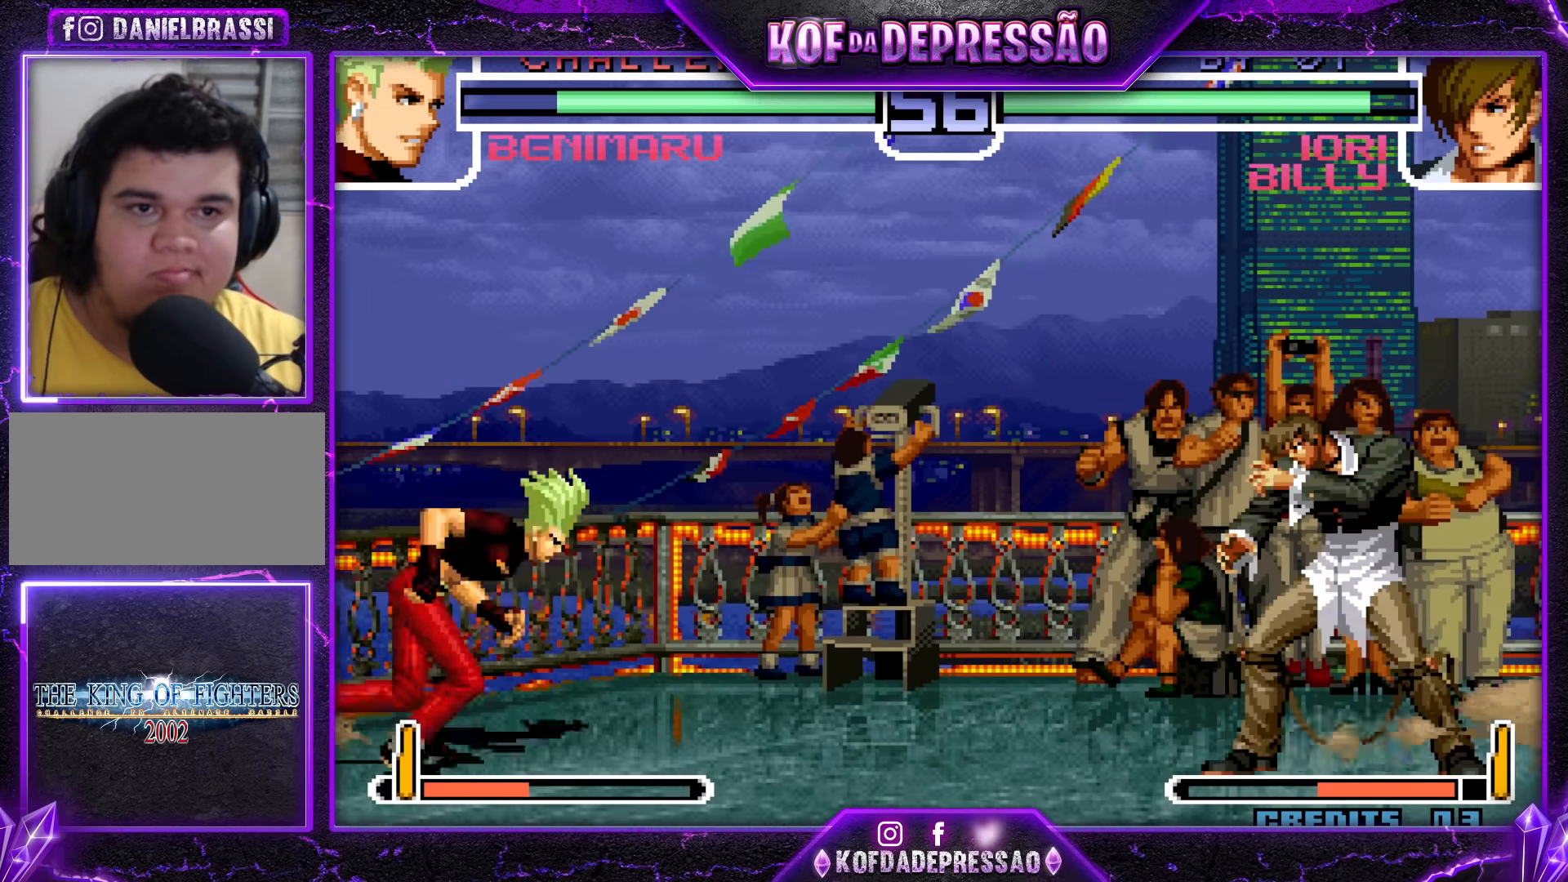
{"buttons": [], "left_stick": "center", "events": [[83, "left_stick", "left"], [350, "left_stick", "right"], [467, "left_stick", "center"]]}
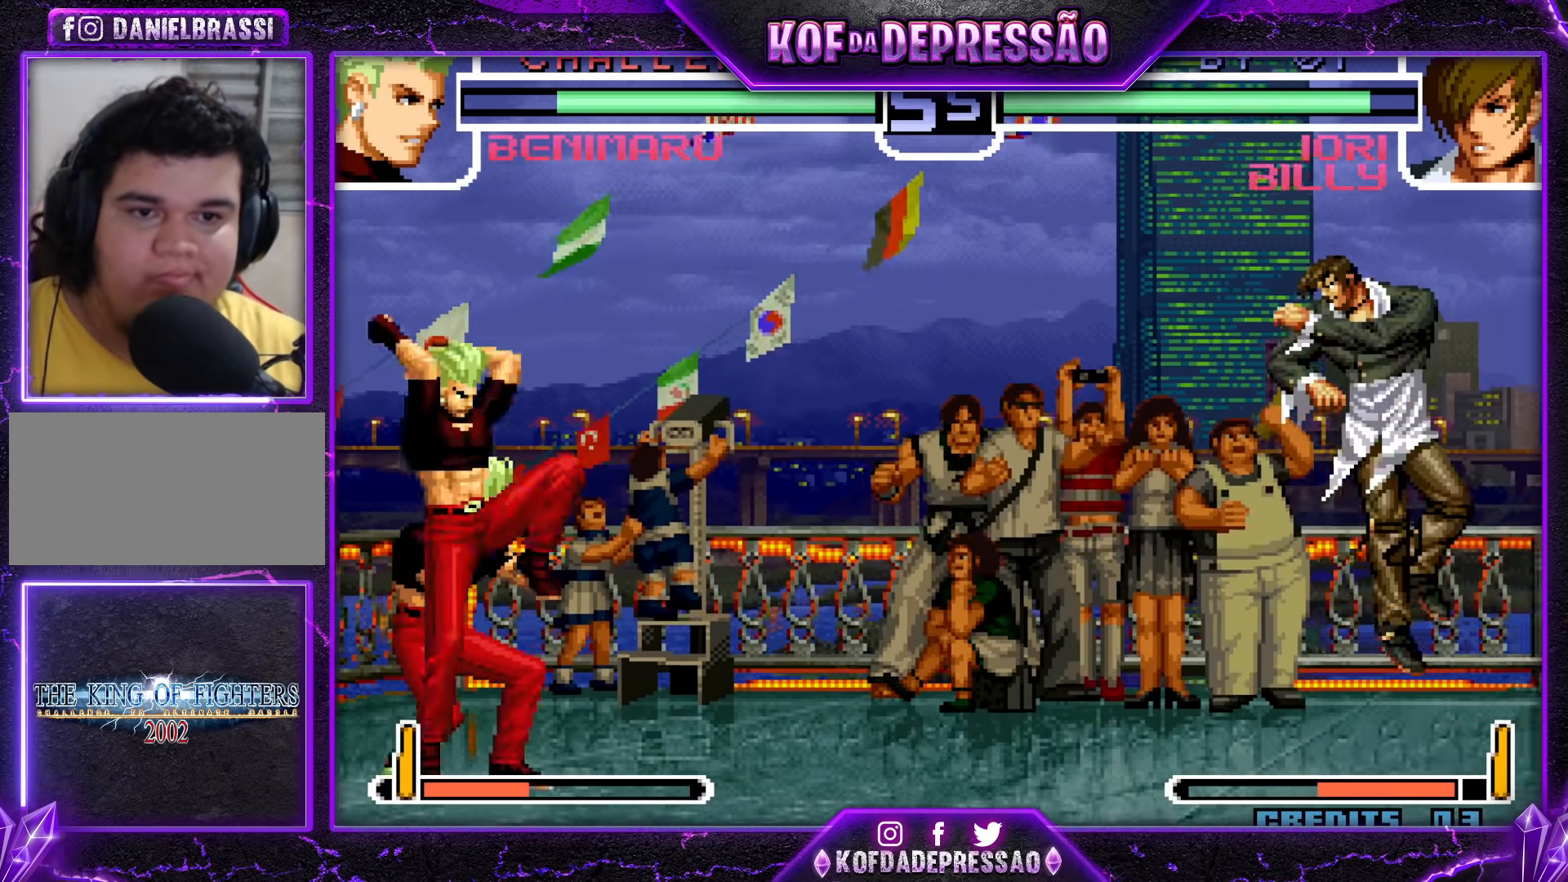
{"buttons": [], "left_stick": "left", "events": [[250, "CROSS", "down"], [317, "CROSS", "up"], [400, "left_stick", "left"]]}
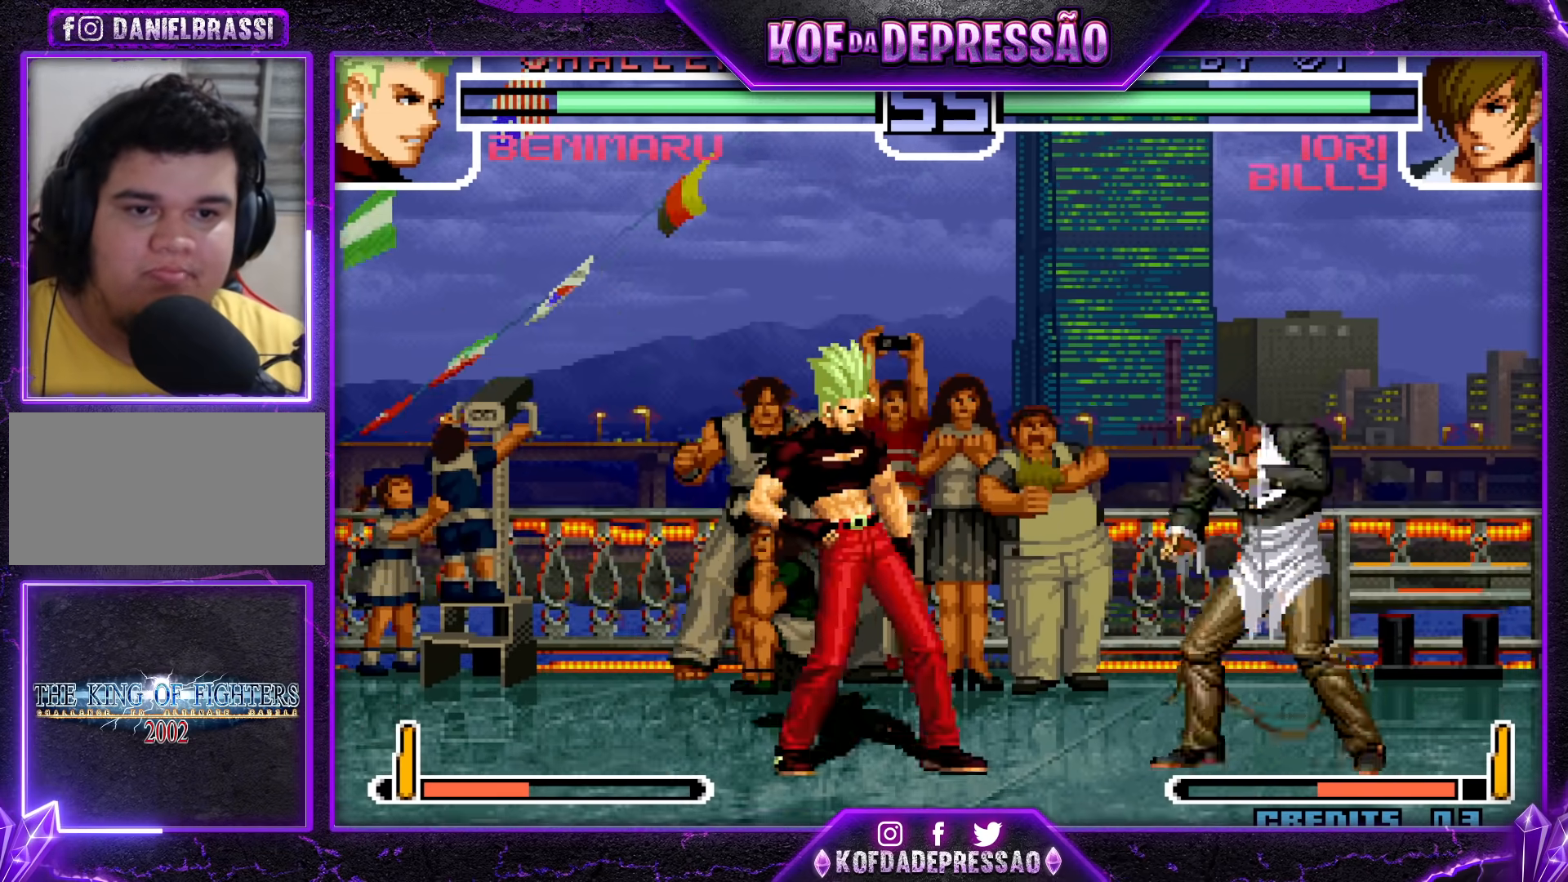
{"buttons": [], "left_stick": "left", "events": []}
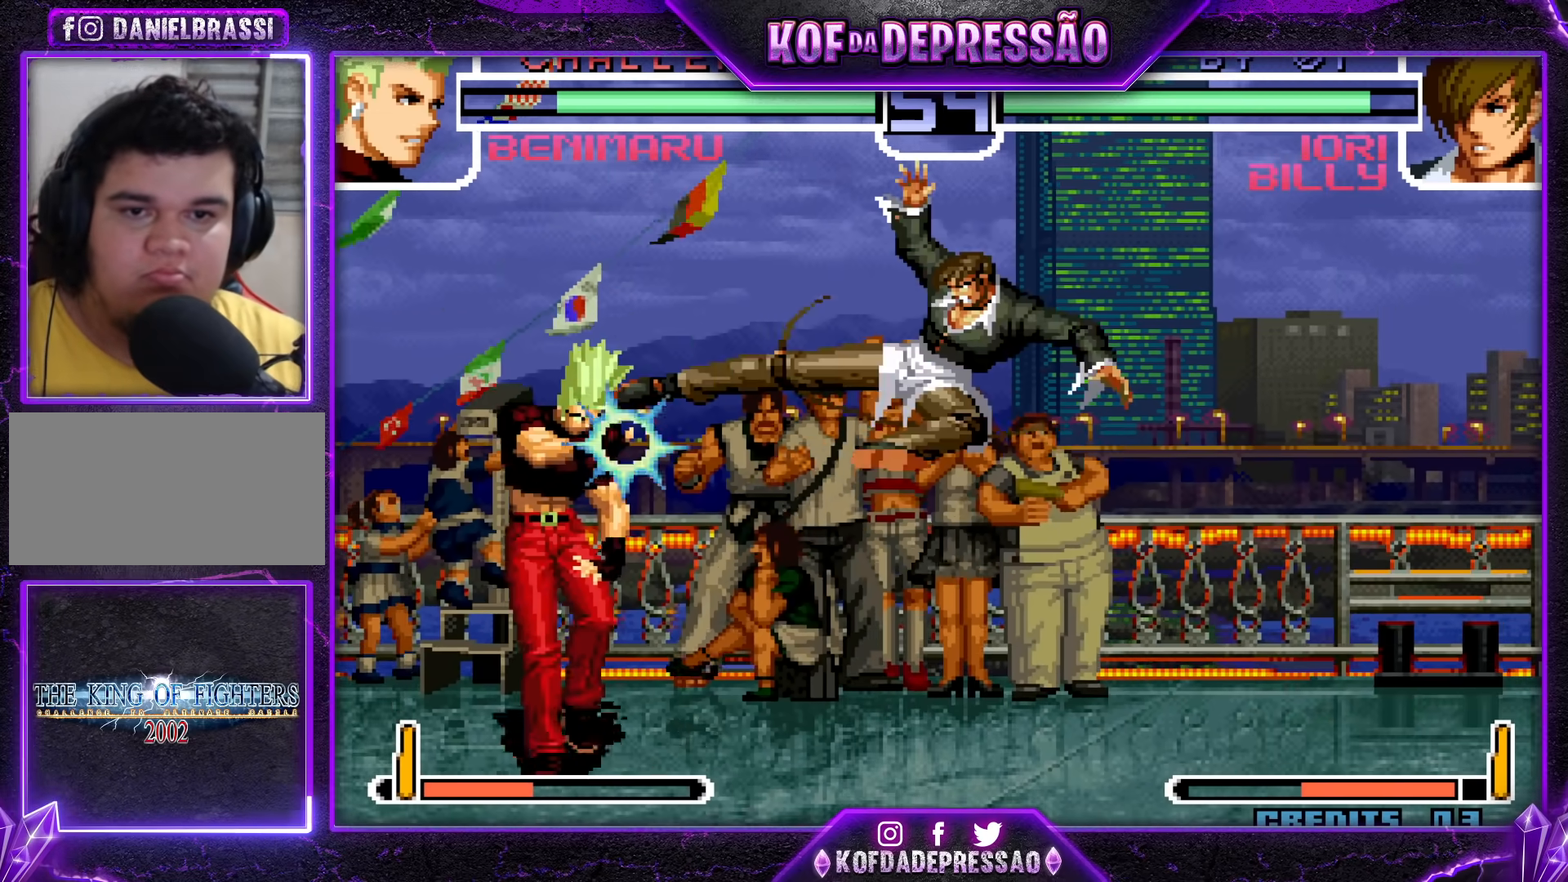
{"buttons": [], "left_stick": "down-right", "events": [[217, "left_stick", "down-right"], [267, "left_stick", "up-right"], [367, "R1", "down"], [367, "left_stick", "down-right"], [500, "R1", "up"]]}
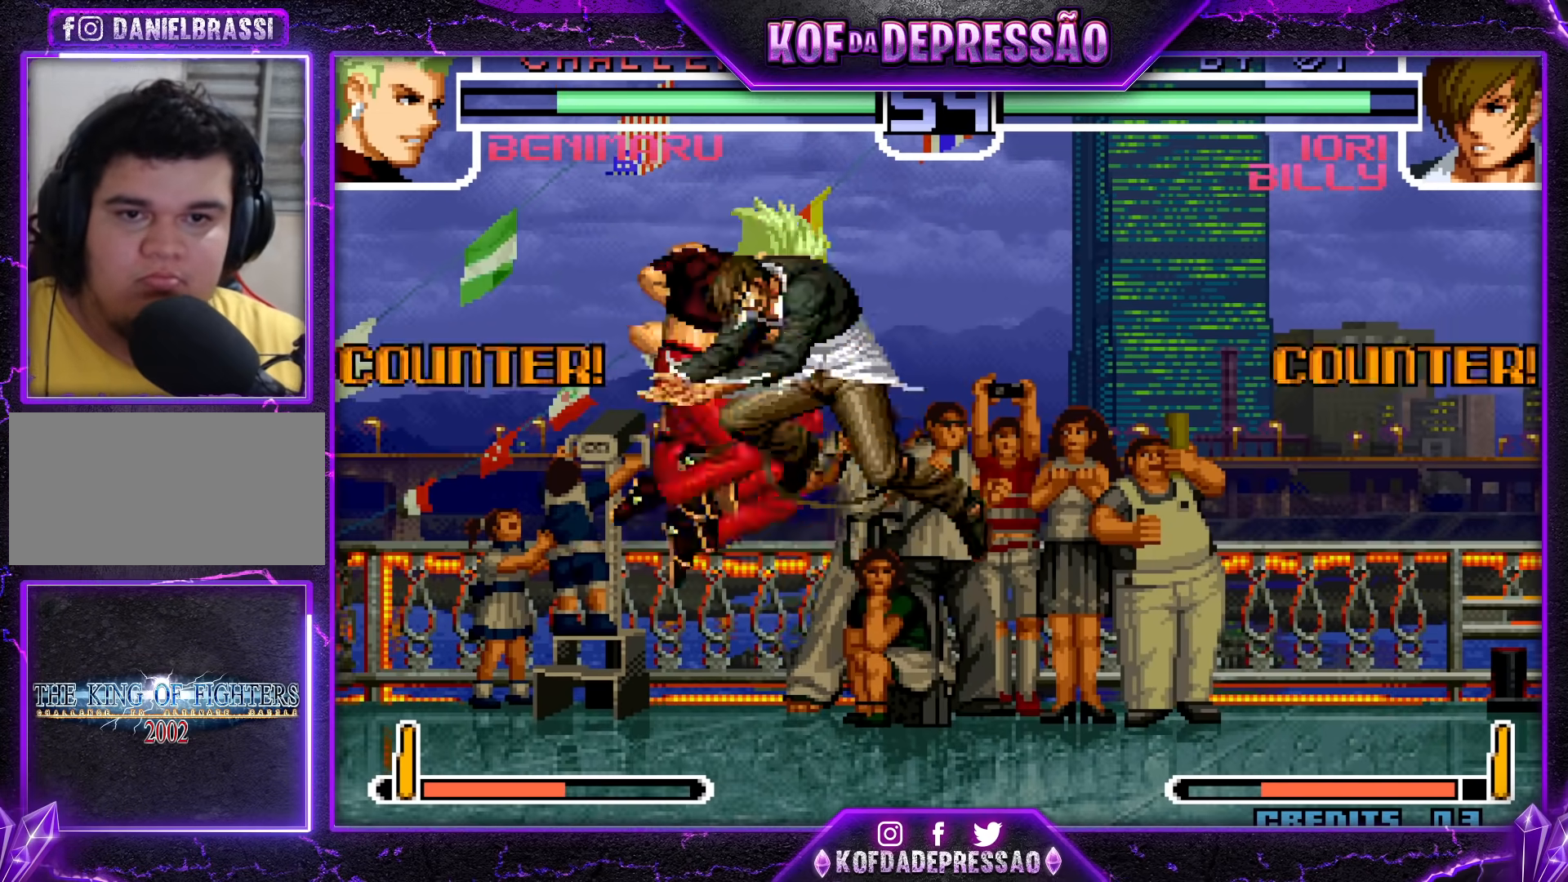
{"buttons": [], "left_stick": "center", "events": [[33, "left_stick", "center"]]}
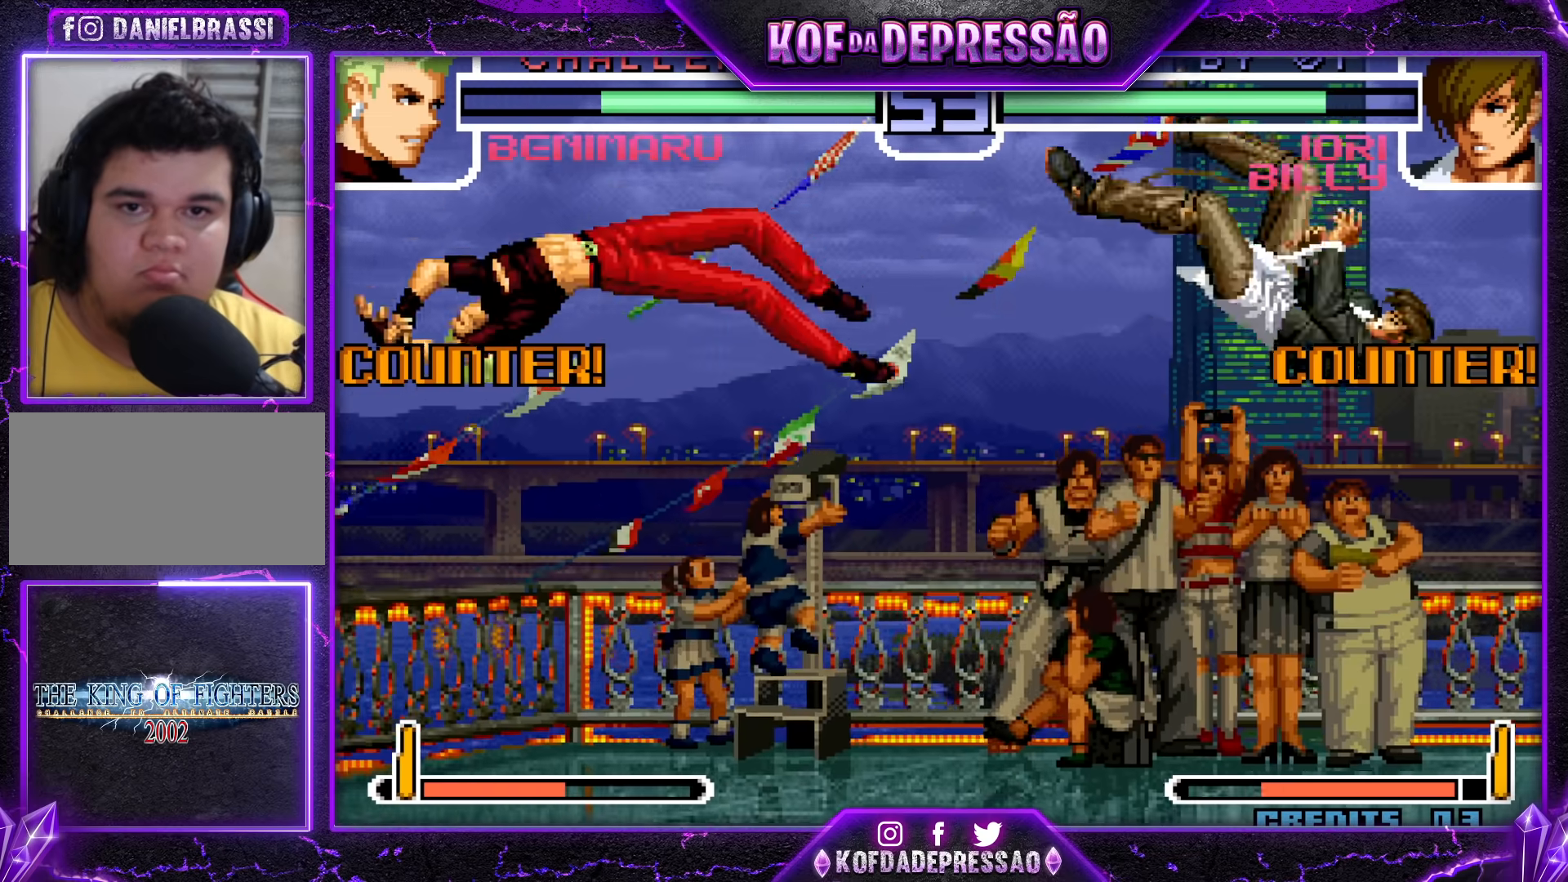
{"buttons": [], "left_stick": "left", "events": [[67, "left_stick", "left"], [217, "SQUARE", "down"], [217, "TRIANGLE", "down"], [233, "SQUARE", "up"], [250, "TRIANGLE", "up"], [283, "SQUARE", "down"], [300, "TRIANGLE", "down"], [333, "SQUARE", "up"], [350, "TRIANGLE", "up"]]}
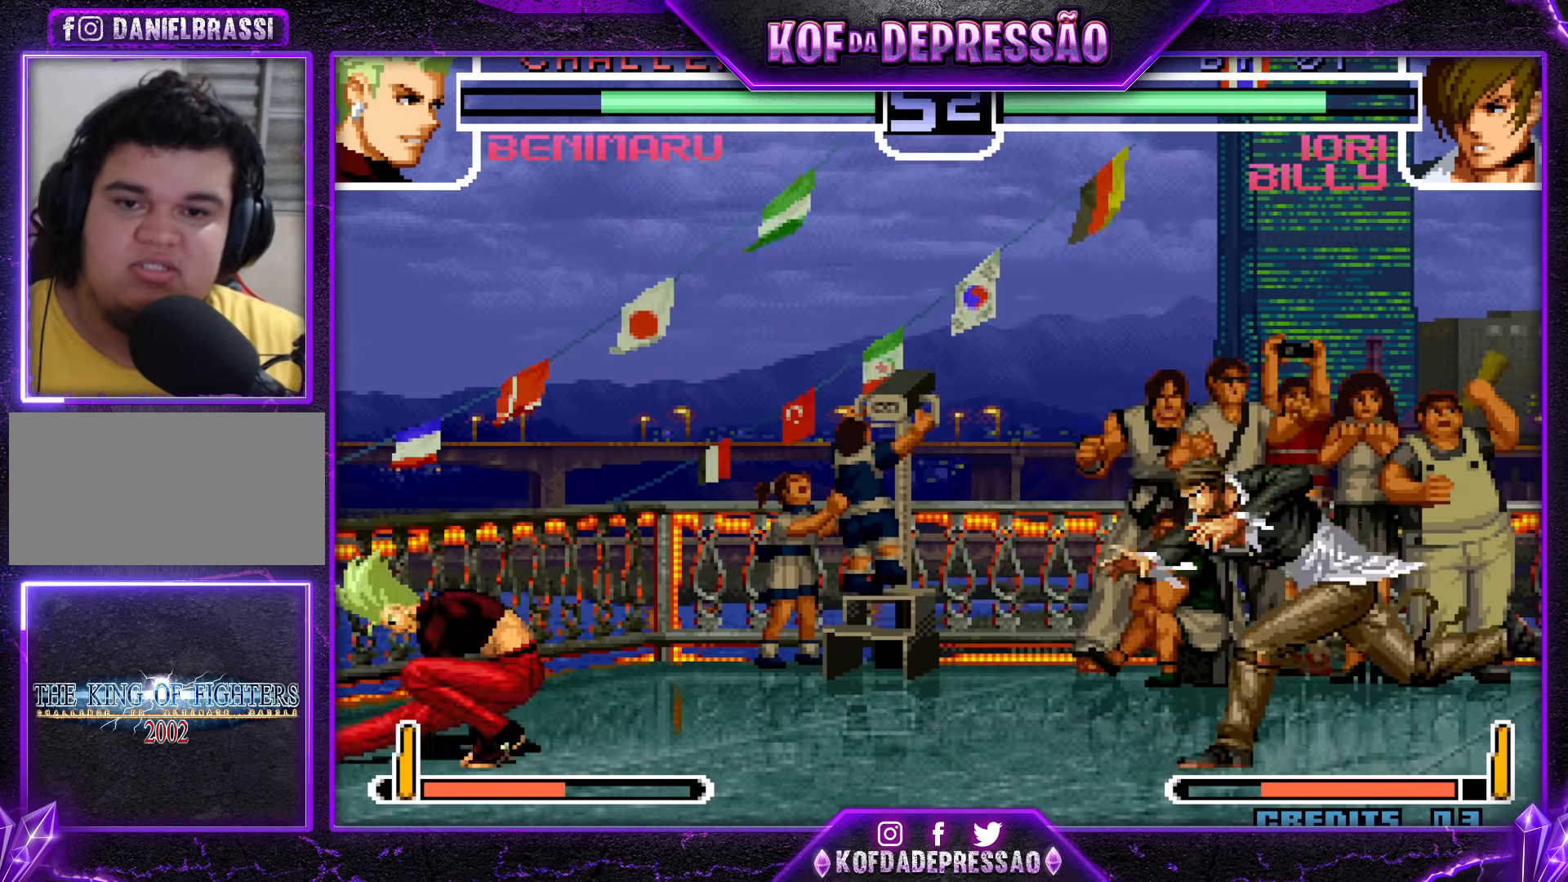
{"buttons": [], "left_stick": "down-left", "events": [[17, "left_stick", "center"], [67, "left_stick", "right"], [133, "left_stick", "center"], [183, "left_stick", "right"], [283, "TRIANGLE", "down"], [317, "left_stick", "down-left"], [350, "TRIANGLE", "up"]]}
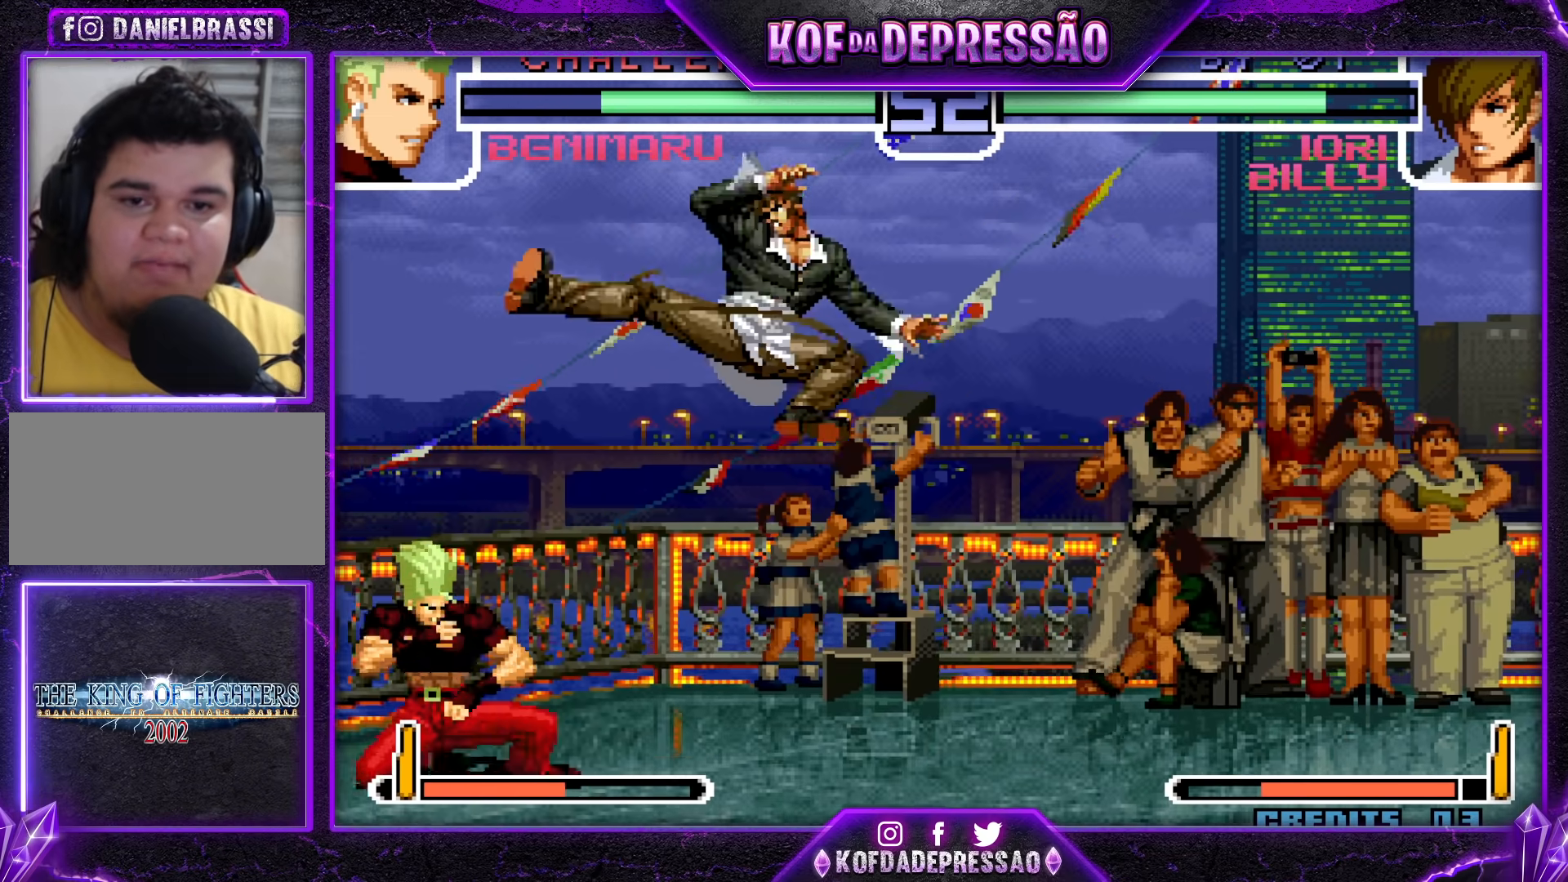
{"buttons": ["SQUARE", "TRIANGLE"], "left_stick": "center", "events": [[117, "CROSS", "down"], [167, "CROSS", "up"], [433, "left_stick", "center"], [467, "SQUARE", "down"], [467, "TRIANGLE", "down"]]}
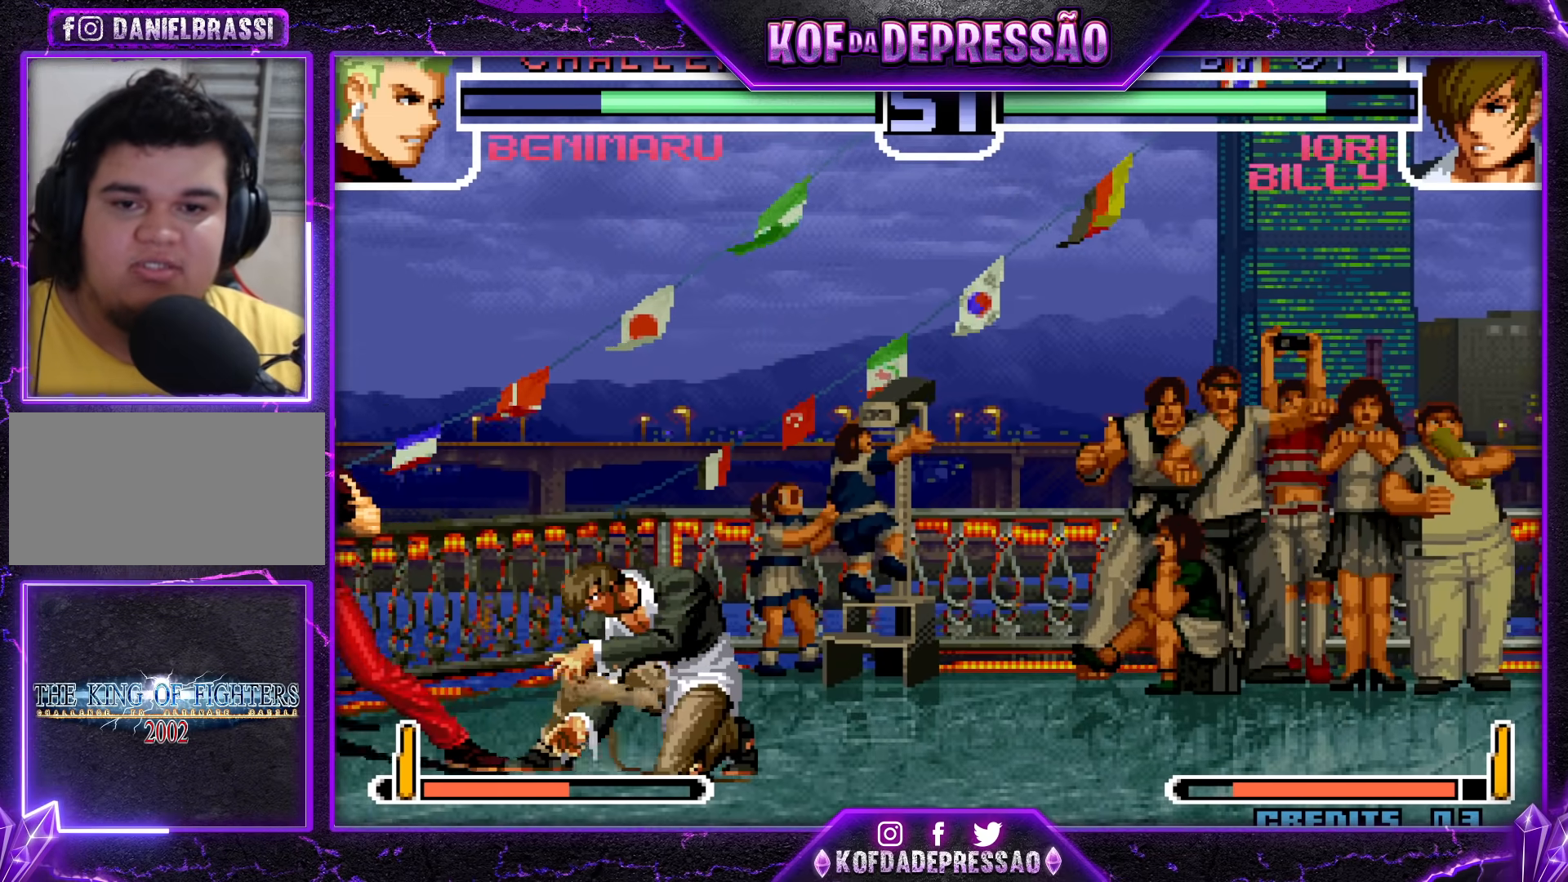
{"buttons": [], "left_stick": "left", "events": [[33, "SQUARE", "up"], [33, "TRIANGLE", "up"], [433, "left_stick", "left"]]}
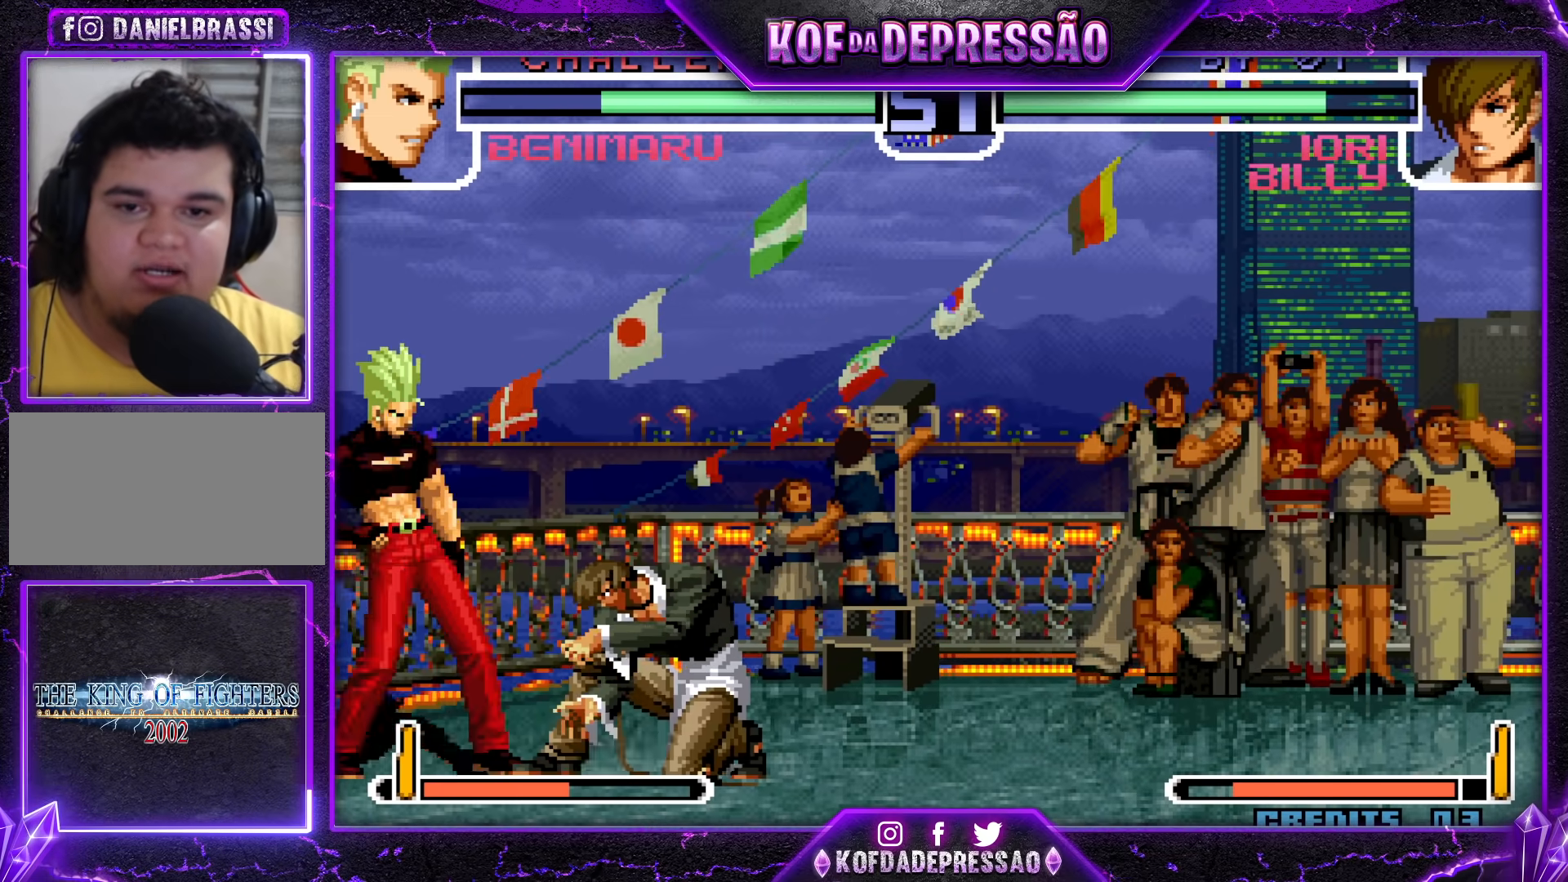
{"buttons": [], "left_stick": "down-right", "events": [[100, "left_stick", "down-left"], [150, "TRIANGLE", "down"], [217, "TRIANGLE", "up"], [417, "left_stick", "center"], [483, "left_stick", "down-right"]]}
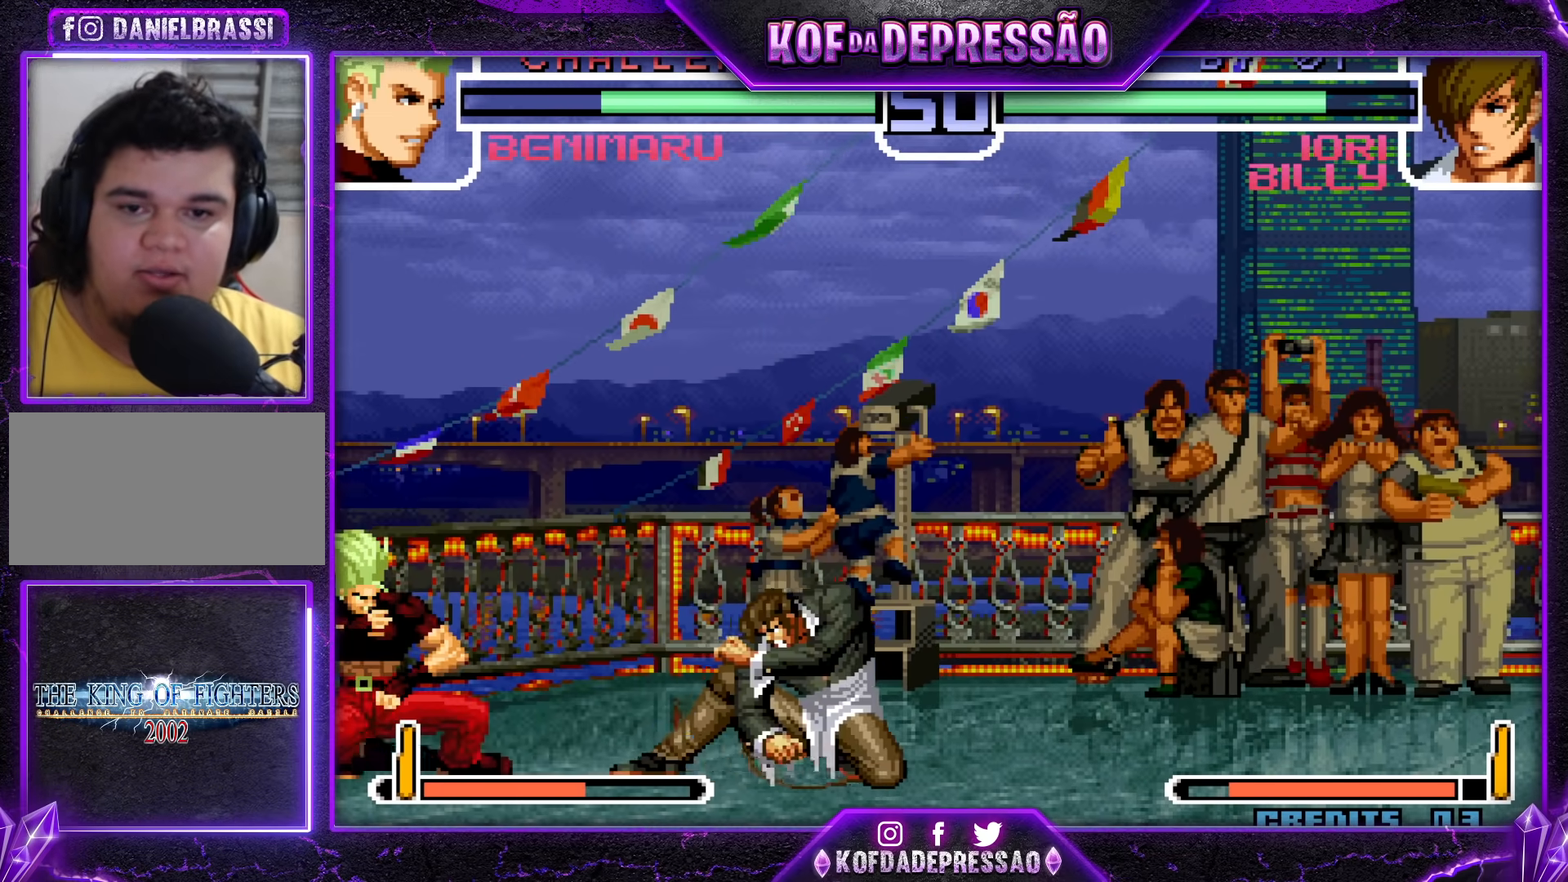
{"buttons": [], "left_stick": "center", "events": [[17, "left_stick", "right"], [117, "left_stick", "down-right"], [133, "R1", "down"], [233, "R1", "up"], [250, "left_stick", "center"]]}
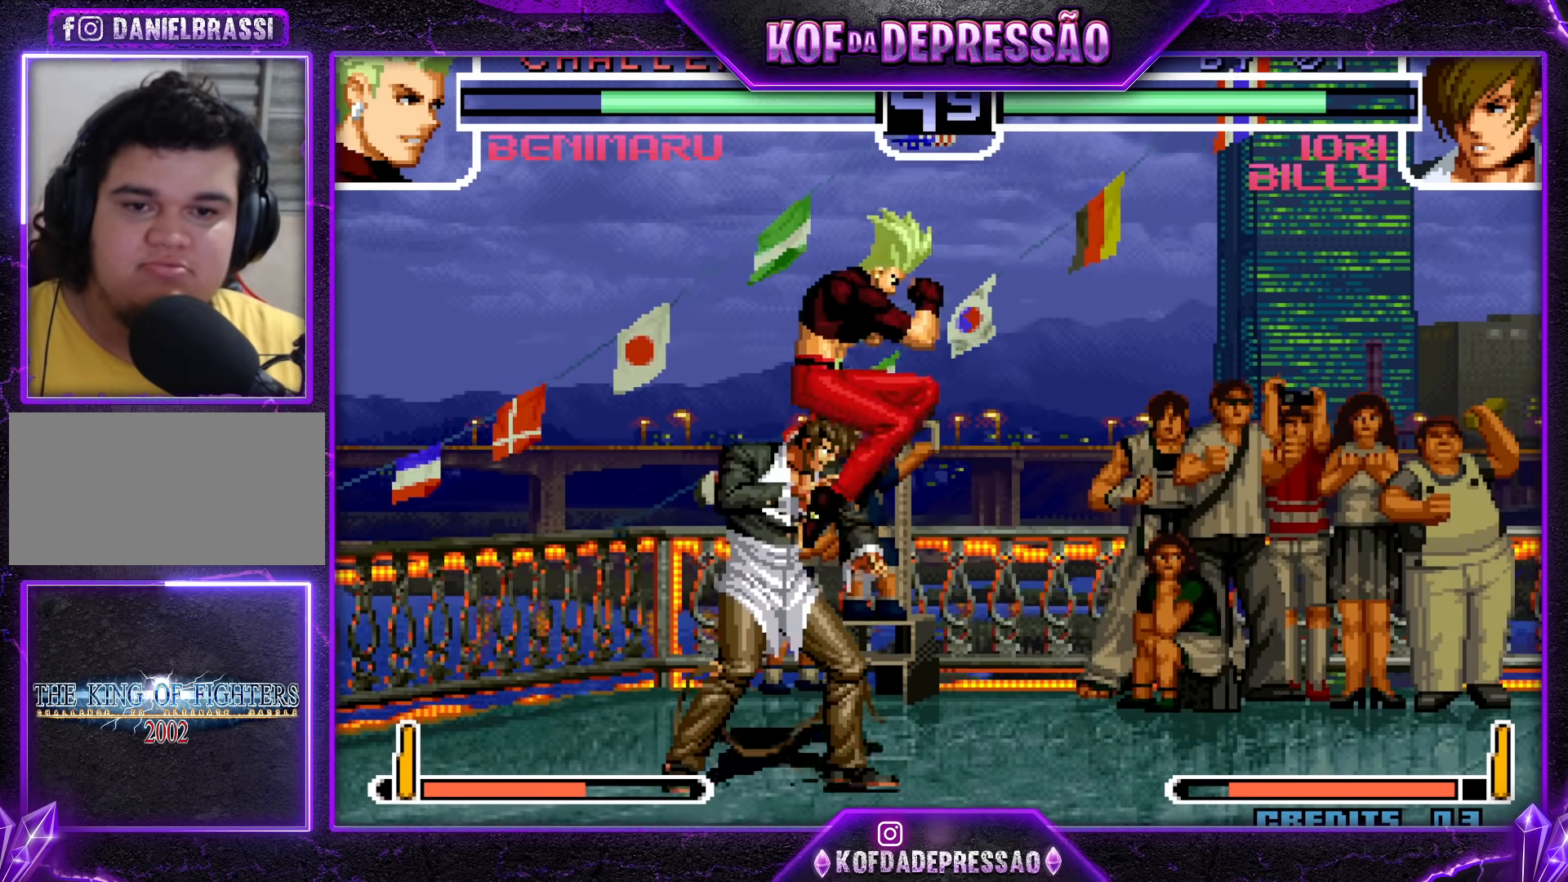
{"buttons": [], "left_stick": "center", "events": [[50, "left_stick", "down-right"], [83, "TRIANGLE", "down"], [167, "TRIANGLE", "up"], [283, "TRIANGLE", "down"], [350, "TRIANGLE", "up"], [500, "left_stick", "center"]]}
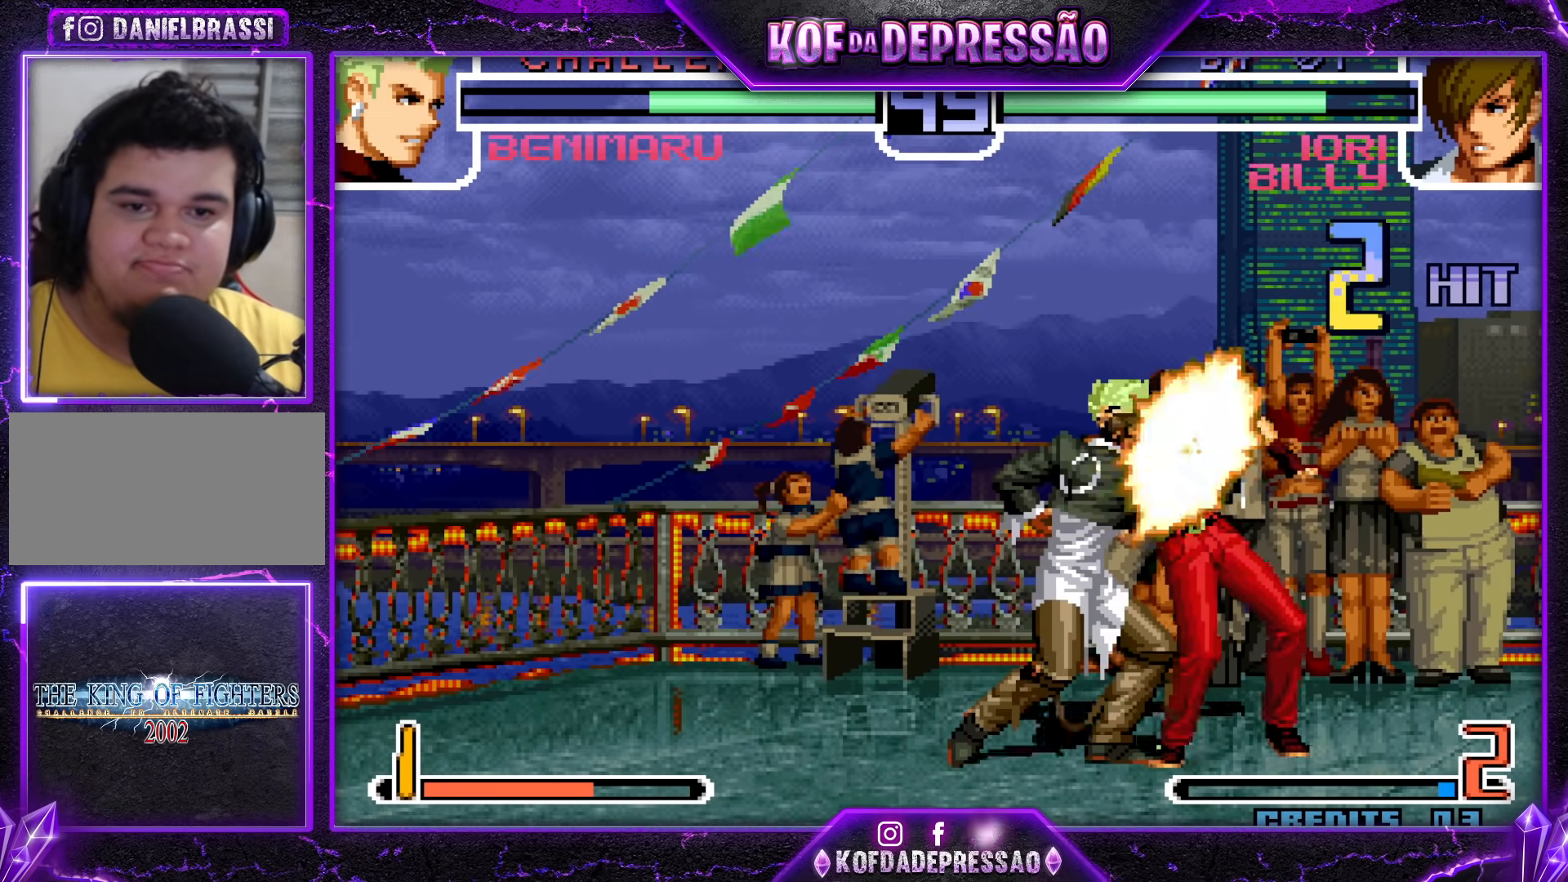
{"buttons": [], "left_stick": "center", "events": [[33, "left_stick", "left"], [117, "left_stick", "right"], [400, "R1", "down"], [400, "TRIANGLE", "down"], [417, "SQUARE", "down"], [433, "CROSS", "down"], [467, "R1", "up"], [467, "left_stick", "center"], [483, "CROSS", "up"], [483, "SQUARE", "up"], [500, "TRIANGLE", "up"]]}
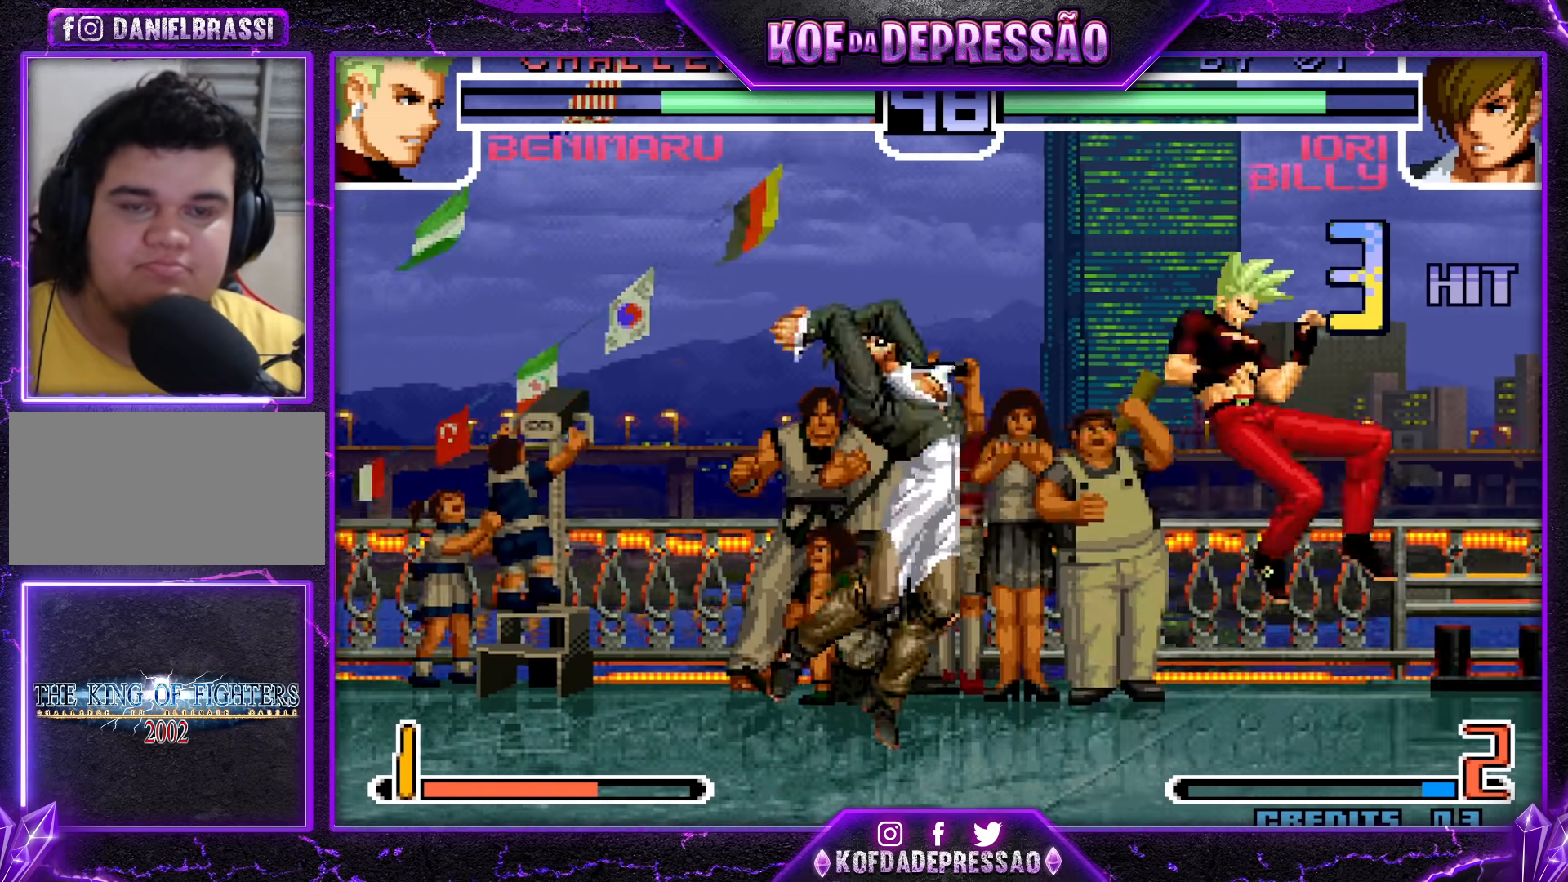
{"buttons": [], "left_stick": "center", "events": [[67, "CROSS", "down"], [67, "R1", "down"], [67, "TRIANGLE", "down"], [83, "SQUARE", "down"], [133, "R1", "up"], [150, "CROSS", "up"], [150, "SQUARE", "up"], [150, "TRIANGLE", "up"], [250, "CROSS", "down"], [250, "R1", "down"], [250, "SQUARE", "down"], [250, "TRIANGLE", "down"], [317, "R1", "up"], [317, "TRIANGLE", "up"], [333, "CROSS", "up"], [333, "SQUARE", "up"], [433, "CROSS", "down"], [433, "R1", "down"], [433, "SQUARE", "down"], [433, "TRIANGLE", "down"], [500, "CROSS", "up"], [500, "R1", "up"], [500, "SQUARE", "up"], [500, "TRIANGLE", "up"]]}
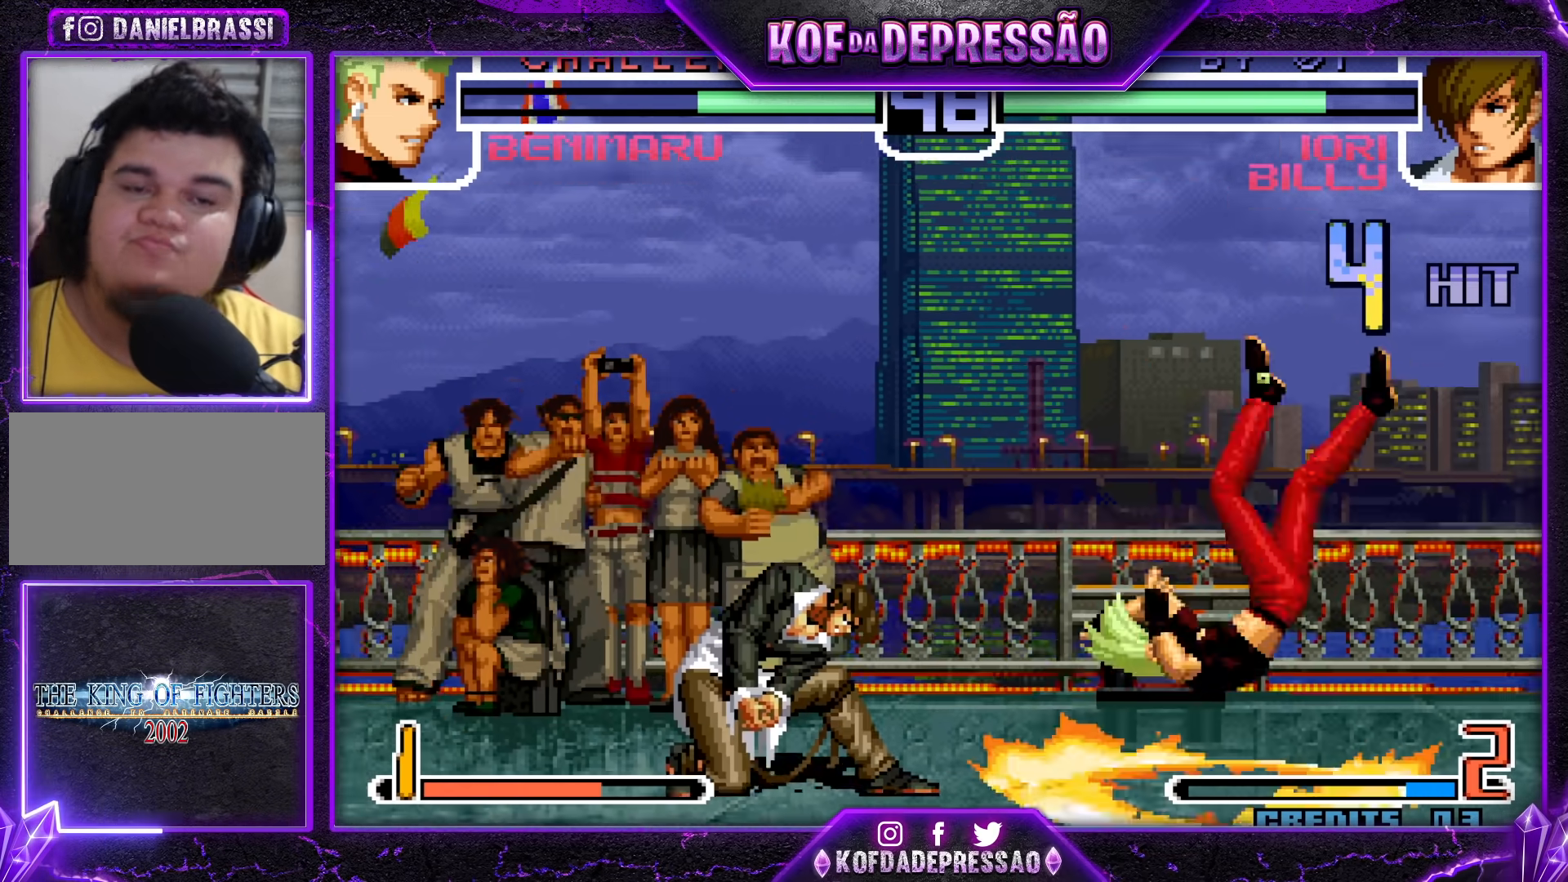
{"buttons": ["CROSS", "SQUARE", "TRIANGLE", "R1"], "left_stick": "center", "events": [[100, "CROSS", "down"], [100, "R1", "down"], [100, "SQUARE", "down"], [100, "TRIANGLE", "down"], [150, "R1", "up"], [150, "TRIANGLE", "up"], [167, "CROSS", "up"], [167, "SQUARE", "up"], [233, "CROSS", "down"], [233, "R1", "down"], [233, "SQUARE", "down"], [250, "TRIANGLE", "down"], [283, "CROSS", "up"], [283, "R1", "up"], [283, "TRIANGLE", "up"], [300, "SQUARE", "up"], [333, "CROSS", "down"], [333, "R1", "down"], [333, "SQUARE", "down"], [333, "TRIANGLE", "down"]]}
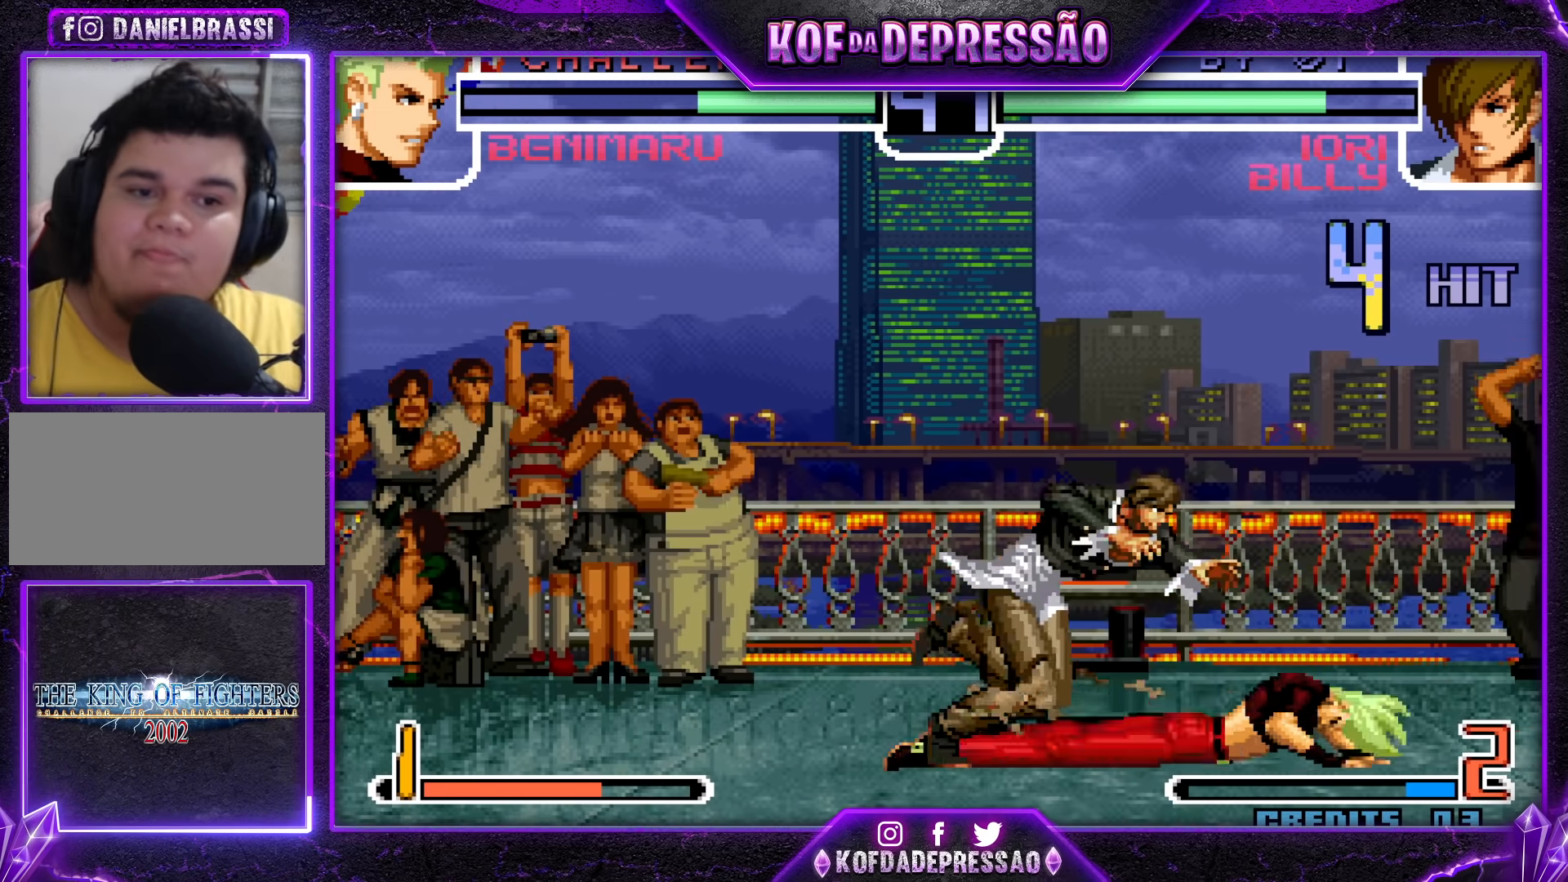
{"buttons": [], "left_stick": "down-right", "events": [[167, "SQUARE", "up"], [183, "TRIANGLE", "up"], [200, "CROSS", "up"], [250, "R1", "up"], [350, "left_stick", "down-right"]]}
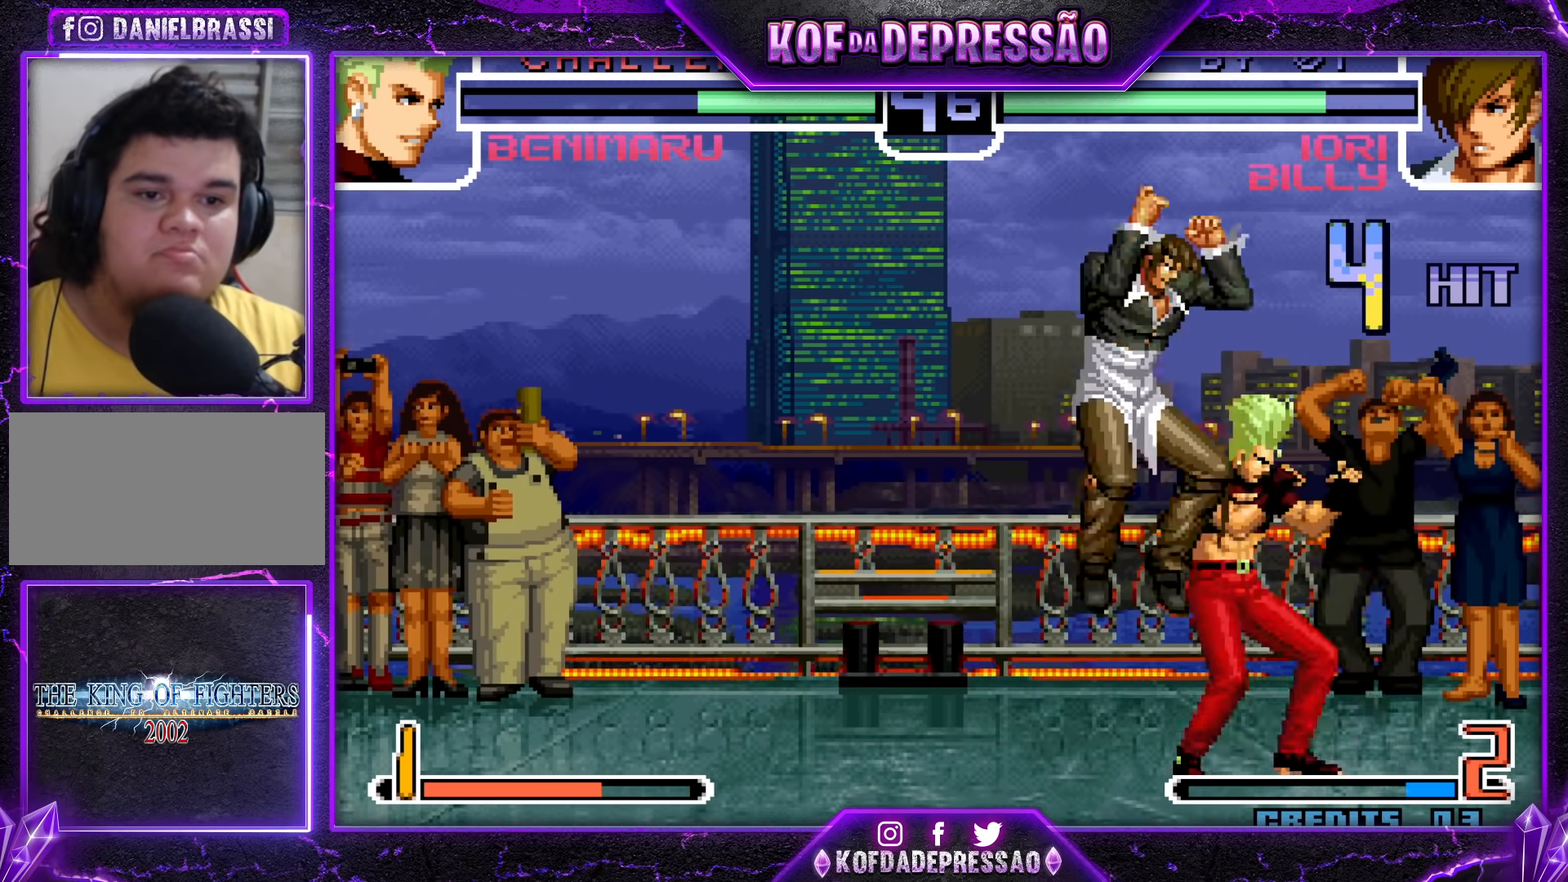
{"buttons": [], "left_stick": "right", "events": [[200, "left_stick", "right"]]}
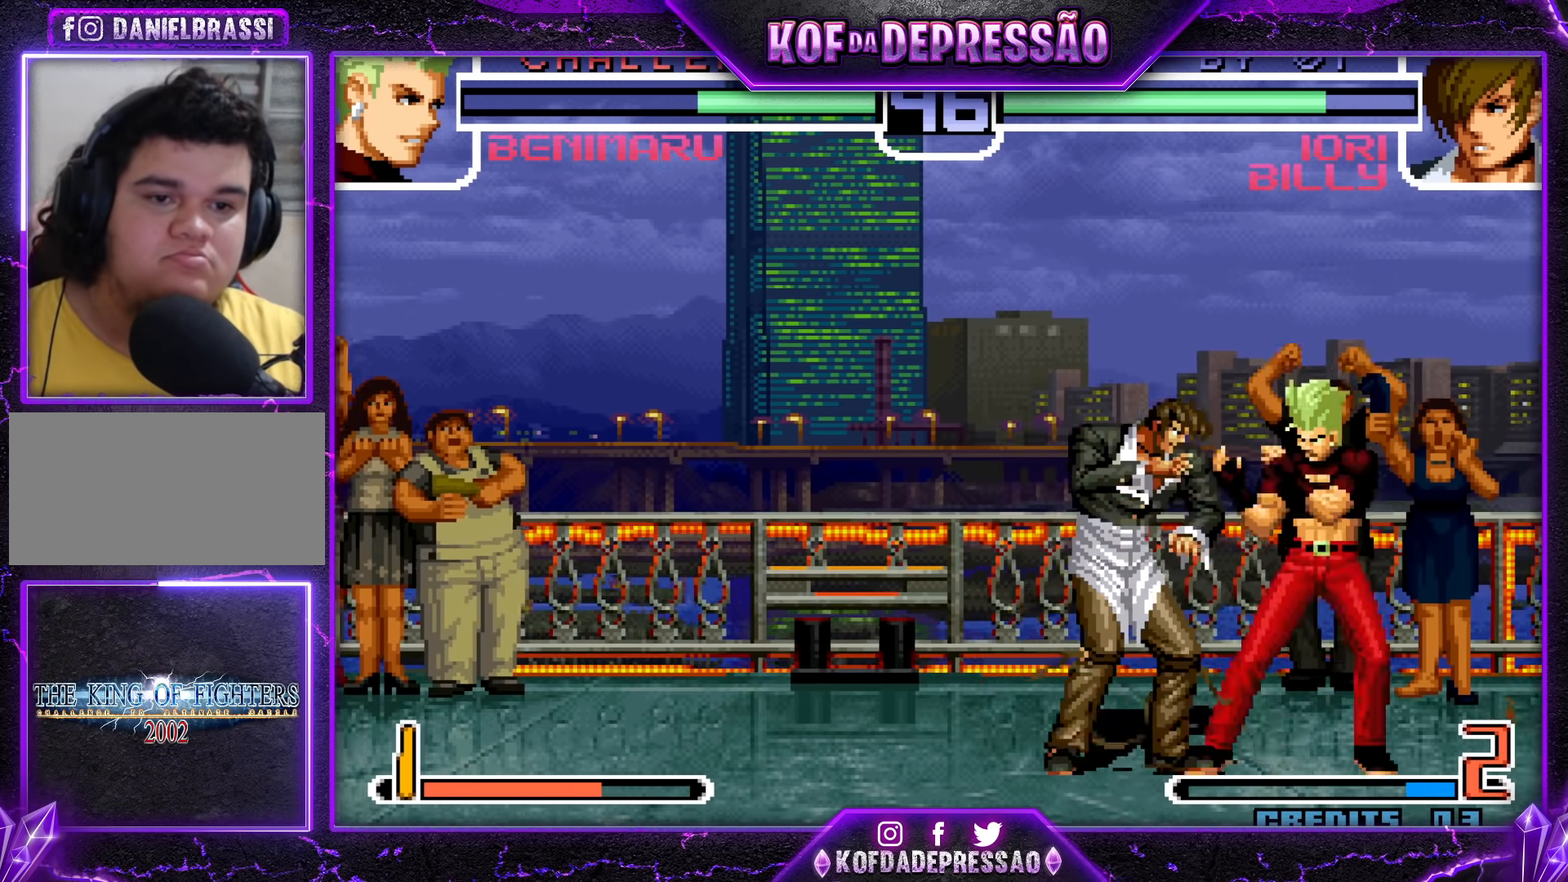
{"buttons": ["SQUARE", "TRIANGLE", "R1"], "left_stick": "down-right", "events": [[50, "left_stick", "down-right"], [117, "TRIANGLE", "down"], [217, "TRIANGLE", "up"], [483, "R1", "down"], [483, "TRIANGLE", "down"], [500, "SQUARE", "down"]]}
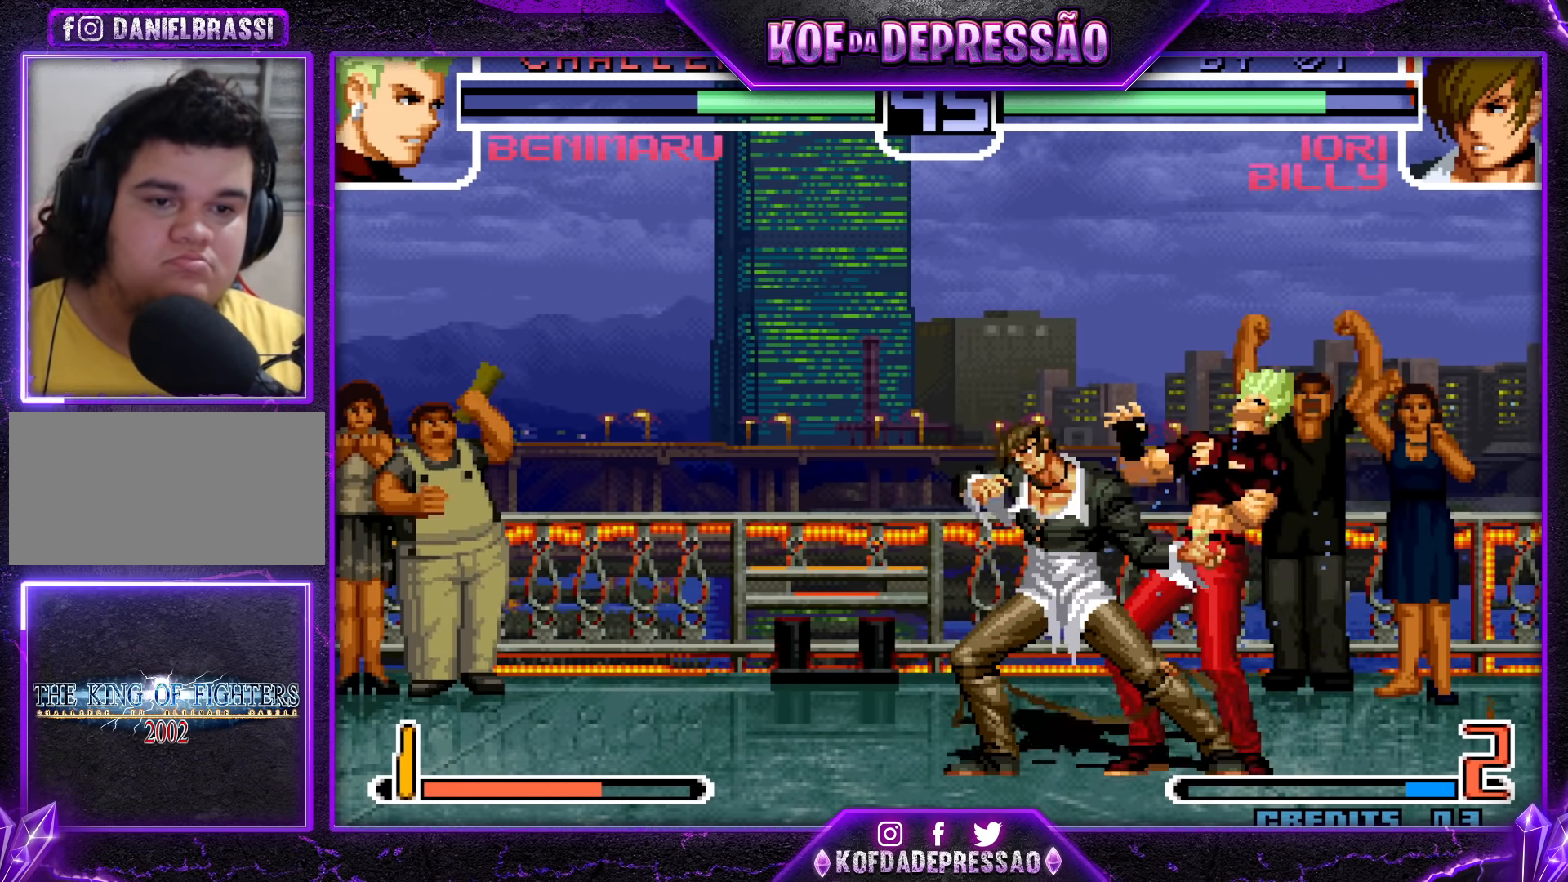
{"buttons": ["SQUARE", "TRIANGLE"], "left_stick": "right", "events": [[33, "CROSS", "down"], [83, "left_stick", "center"], [400, "CROSS", "up"], [483, "left_stick", "right"], [500, "R1", "up"]]}
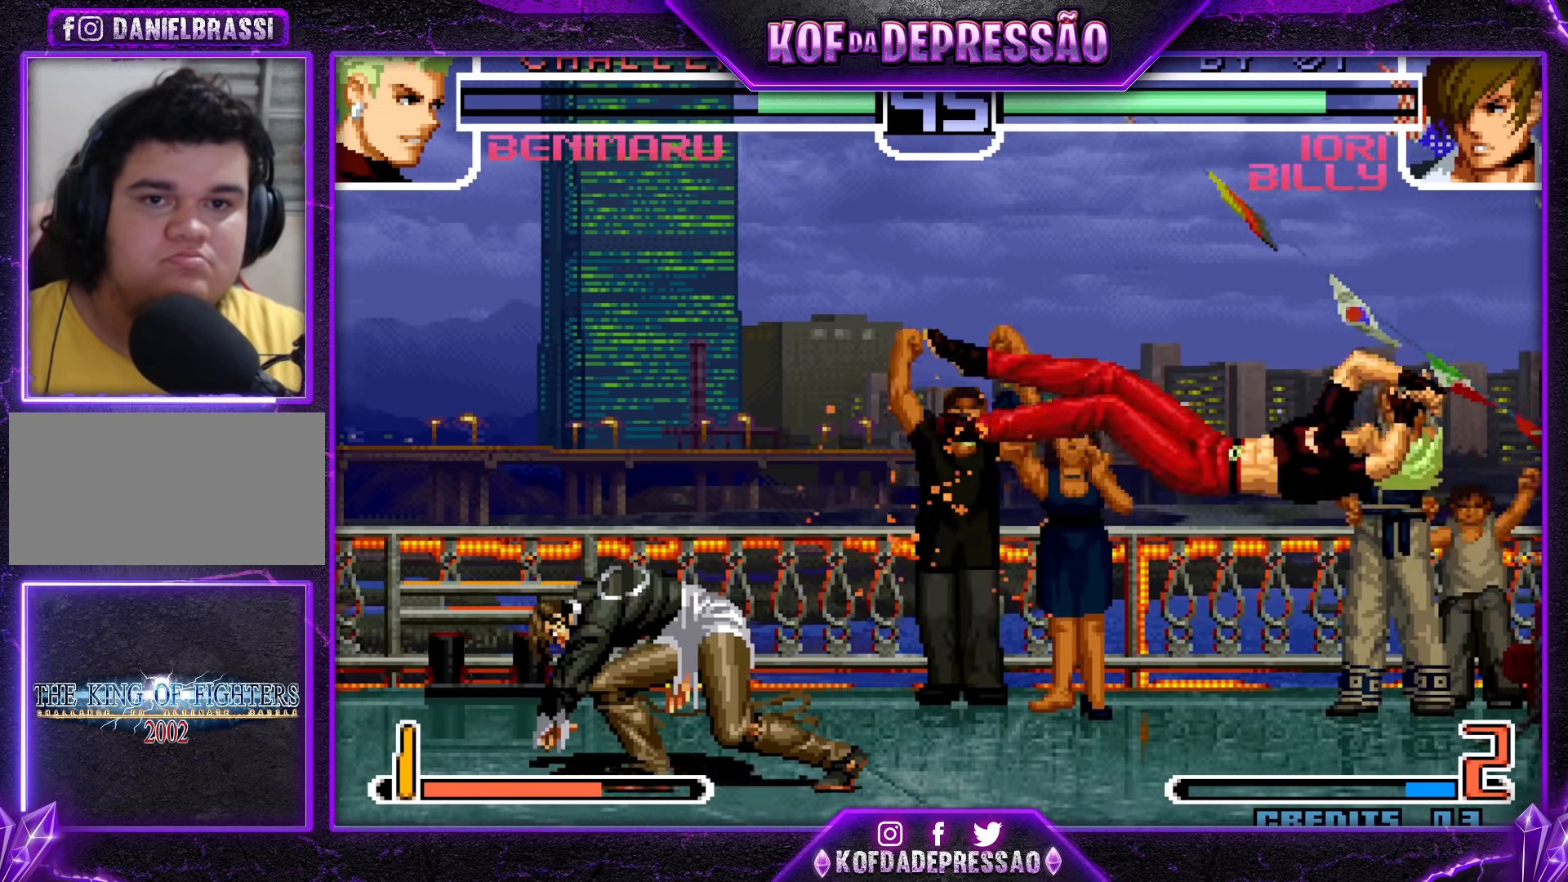
{"buttons": [], "left_stick": "center", "events": [[17, "SQUARE", "up"], [17, "TRIANGLE", "up"], [133, "SQUARE", "down"], [133, "TRIANGLE", "down"], [200, "SQUARE", "up"], [200, "TRIANGLE", "up"], [300, "left_stick", "center"]]}
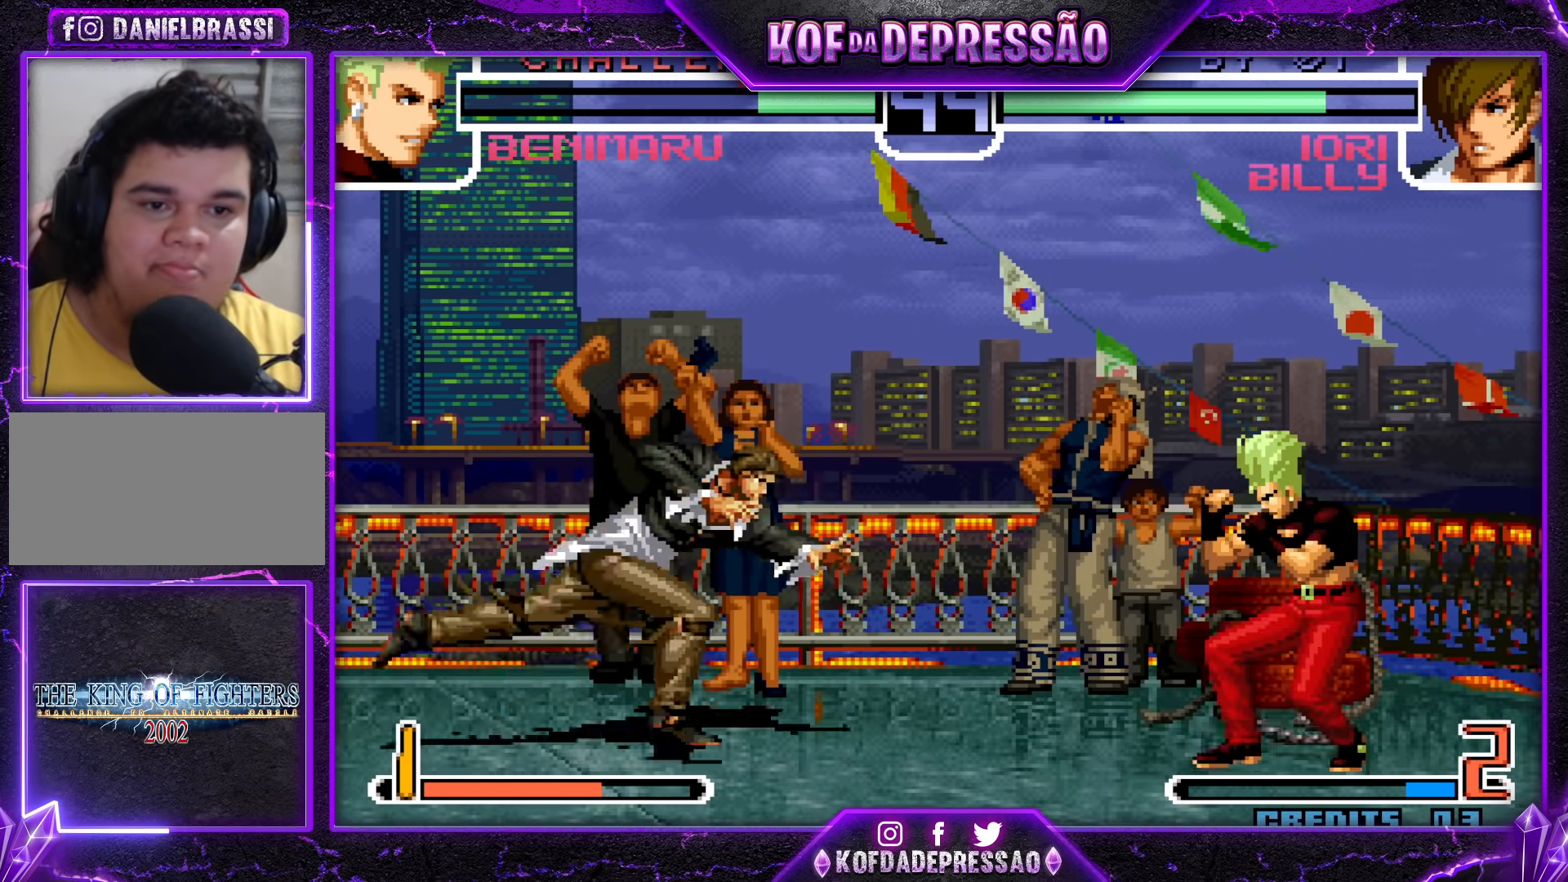
{"buttons": ["CROSS"], "left_stick": "center", "events": [[50, "left_stick", "down-right"], [133, "left_stick", "up-right"], [200, "left_stick", "center"], [467, "CROSS", "down"]]}
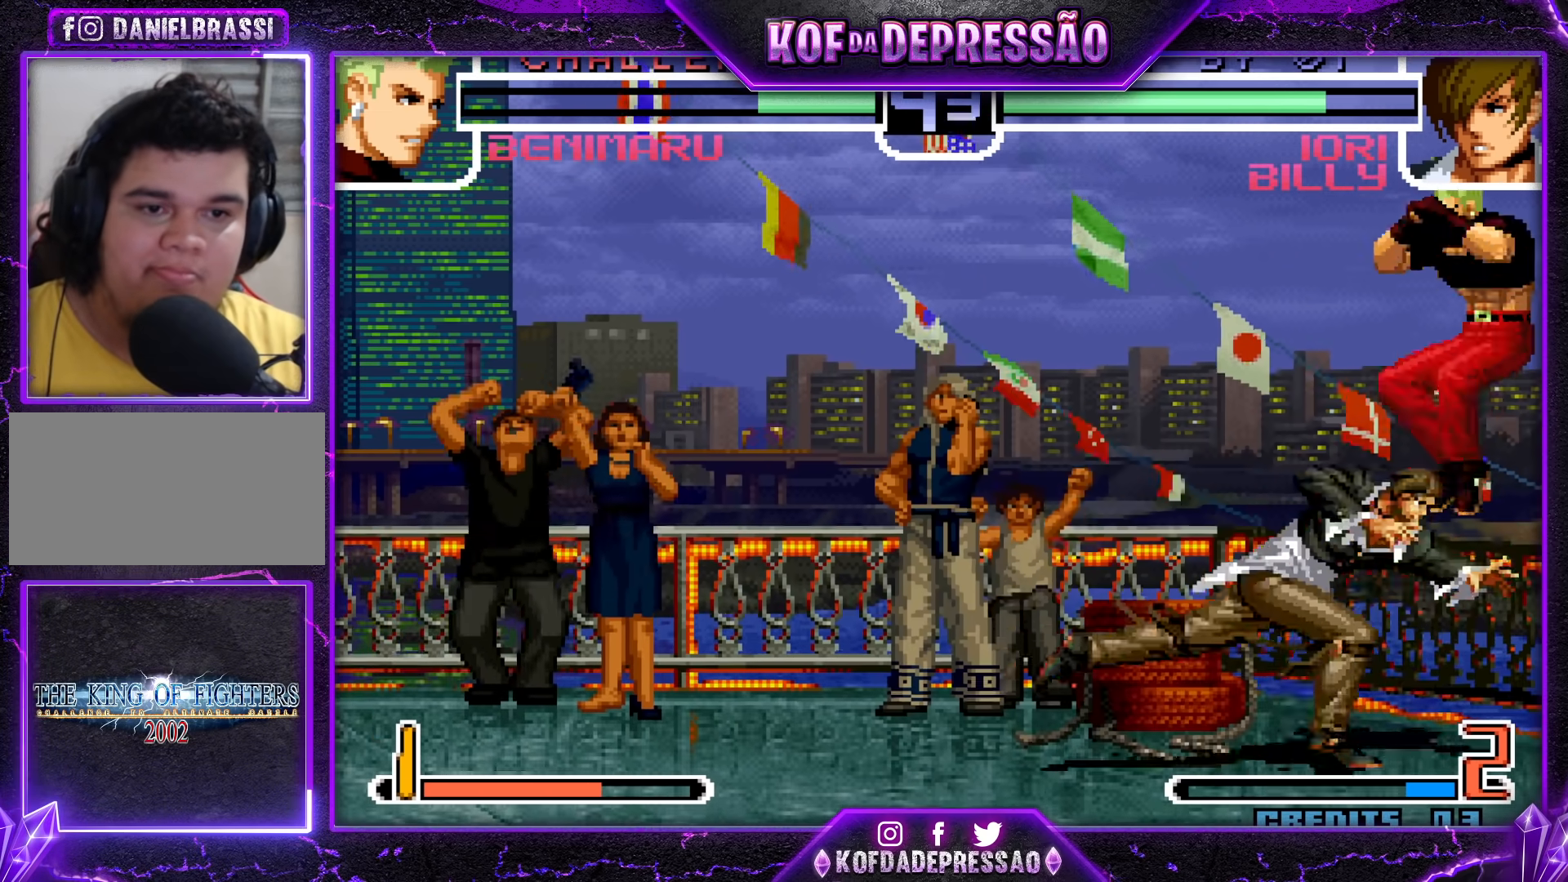
{"buttons": [], "left_stick": "center", "events": [[83, "CROSS", "up"], [267, "left_stick", "down-right"], [500, "left_stick", "center"]]}